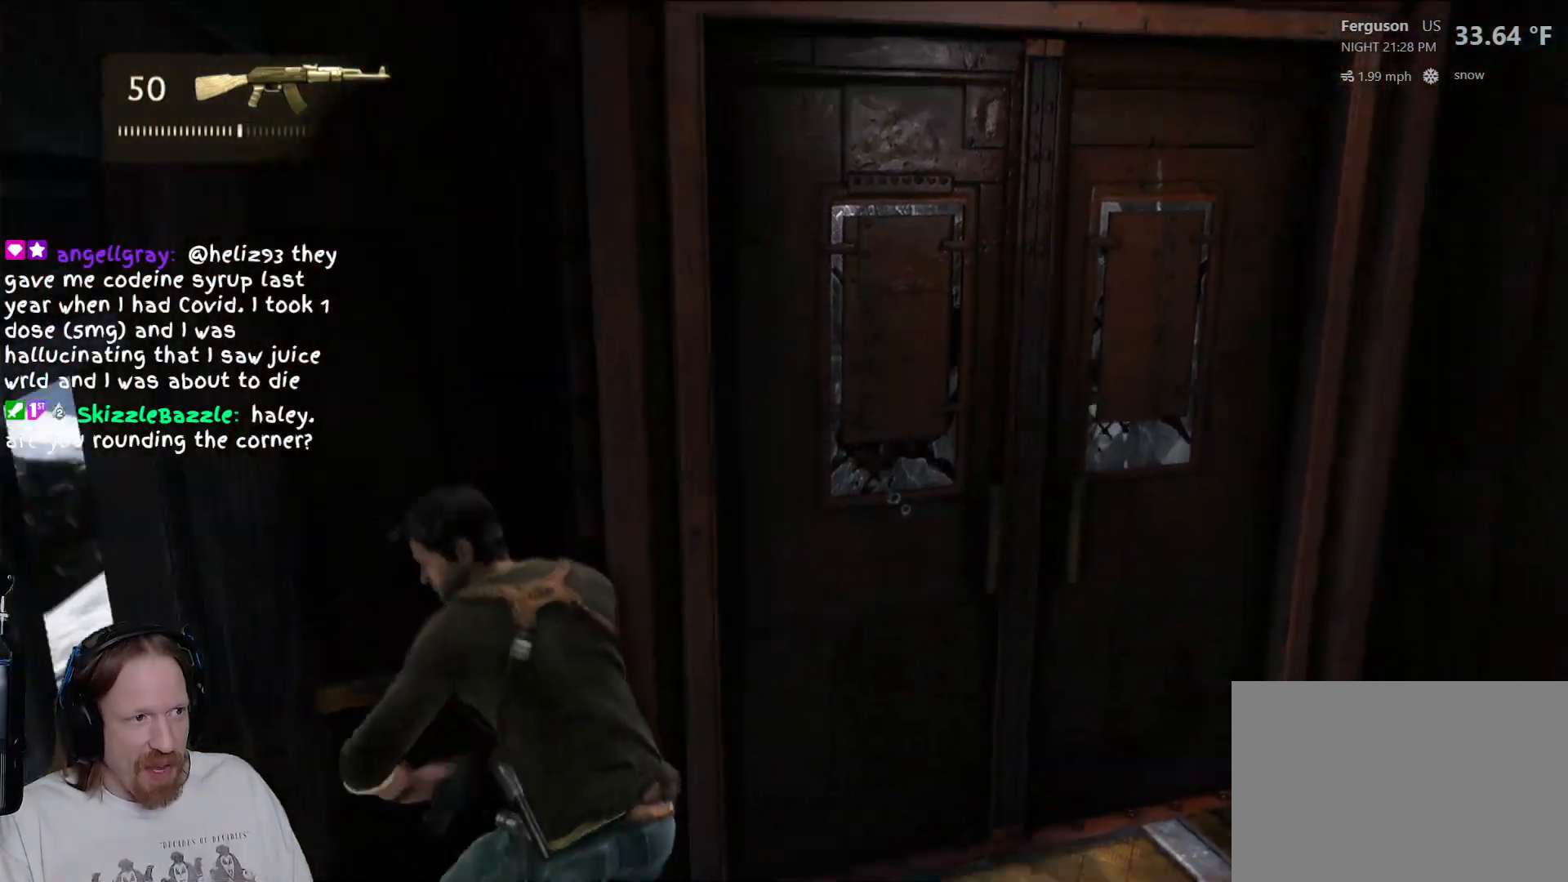
Gameplay with a controller (PlayStation layout); each line is a JSON object with the inputs held at the frame after it. "events" lists button and stick changes between this image and that frame as [ms after this image, input, new state], when the widget could be followed in between. Not read: R3.
{"buttons": [], "left_stick": "center", "right_stick": "center", "events": [[33, "right_stick", "center"]]}
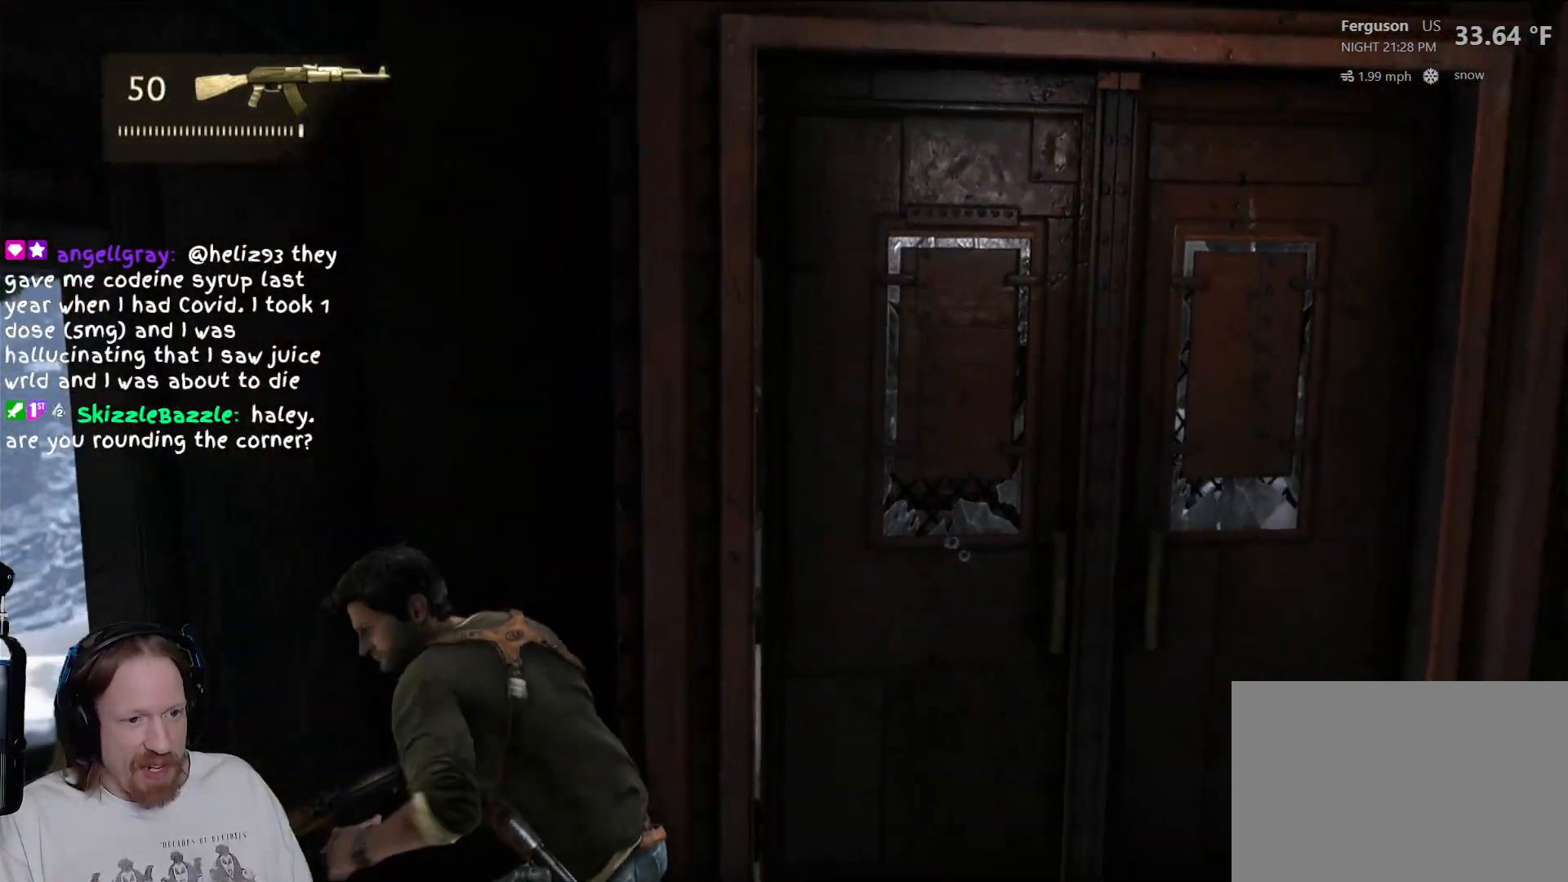
{"buttons": [], "left_stick": "center", "right_stick": "up", "events": [[450, "right_stick", "up"]]}
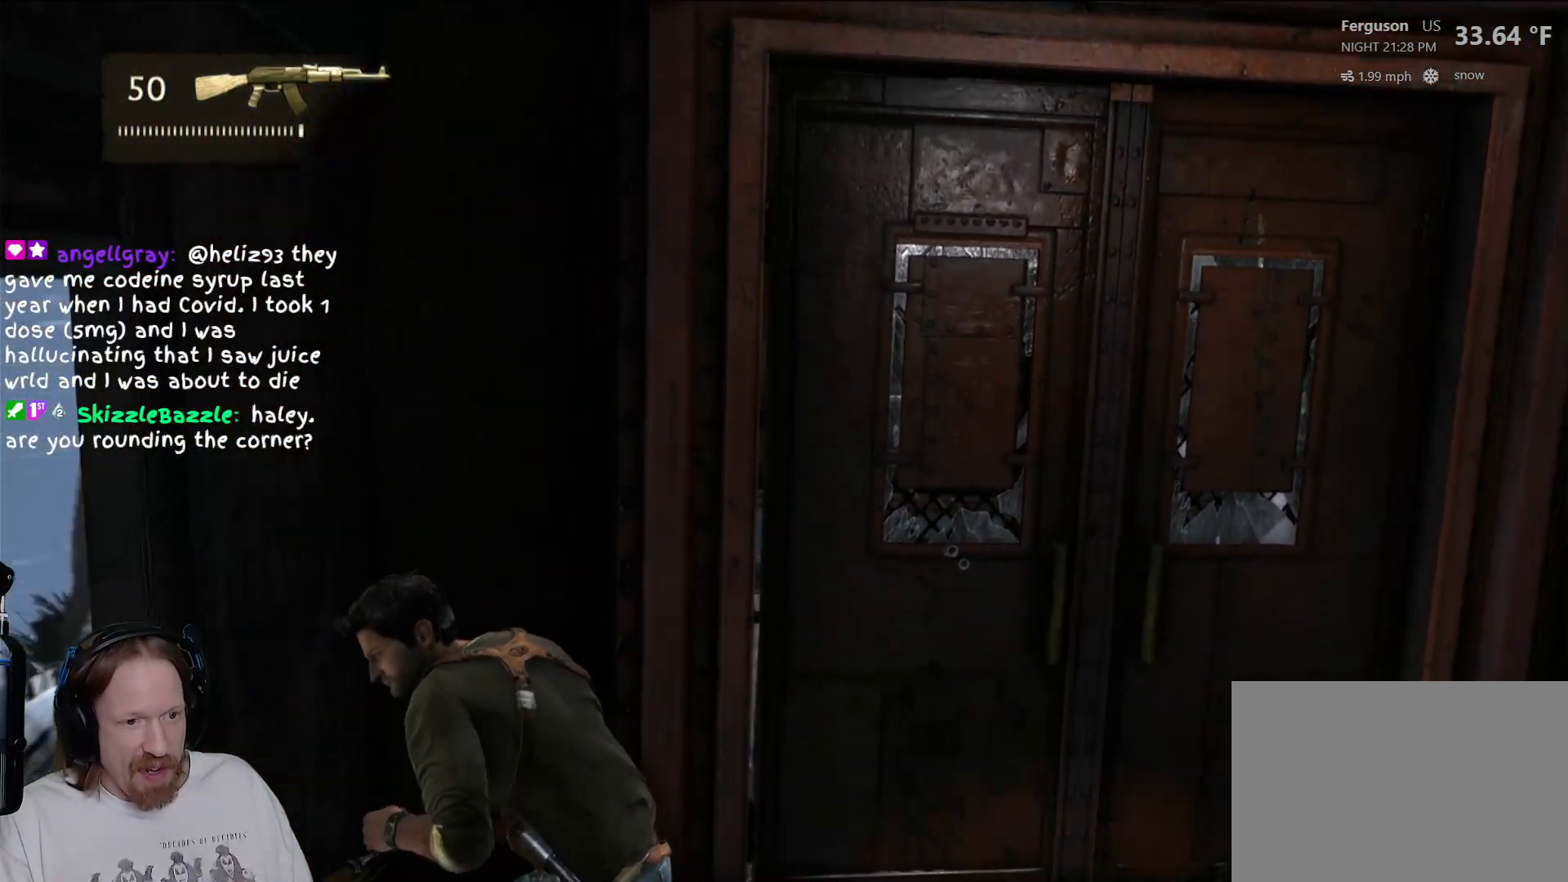
{"buttons": [], "left_stick": "center", "right_stick": "center", "events": [[283, "right_stick", "center"]]}
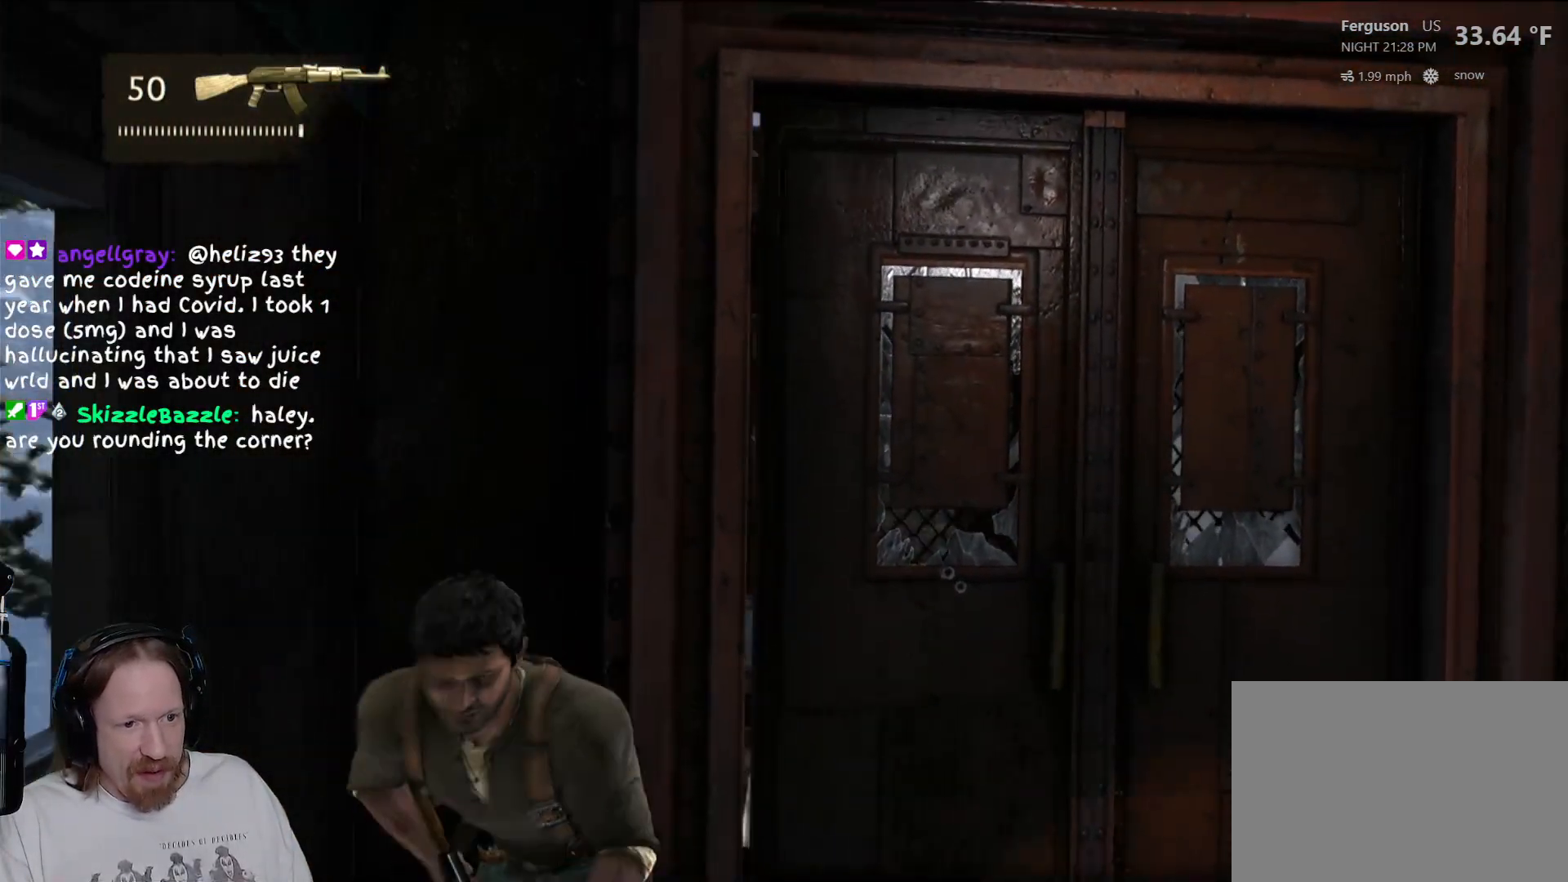
{"buttons": ["L2"], "left_stick": "center", "right_stick": "center", "events": [[300, "L2", "down"]]}
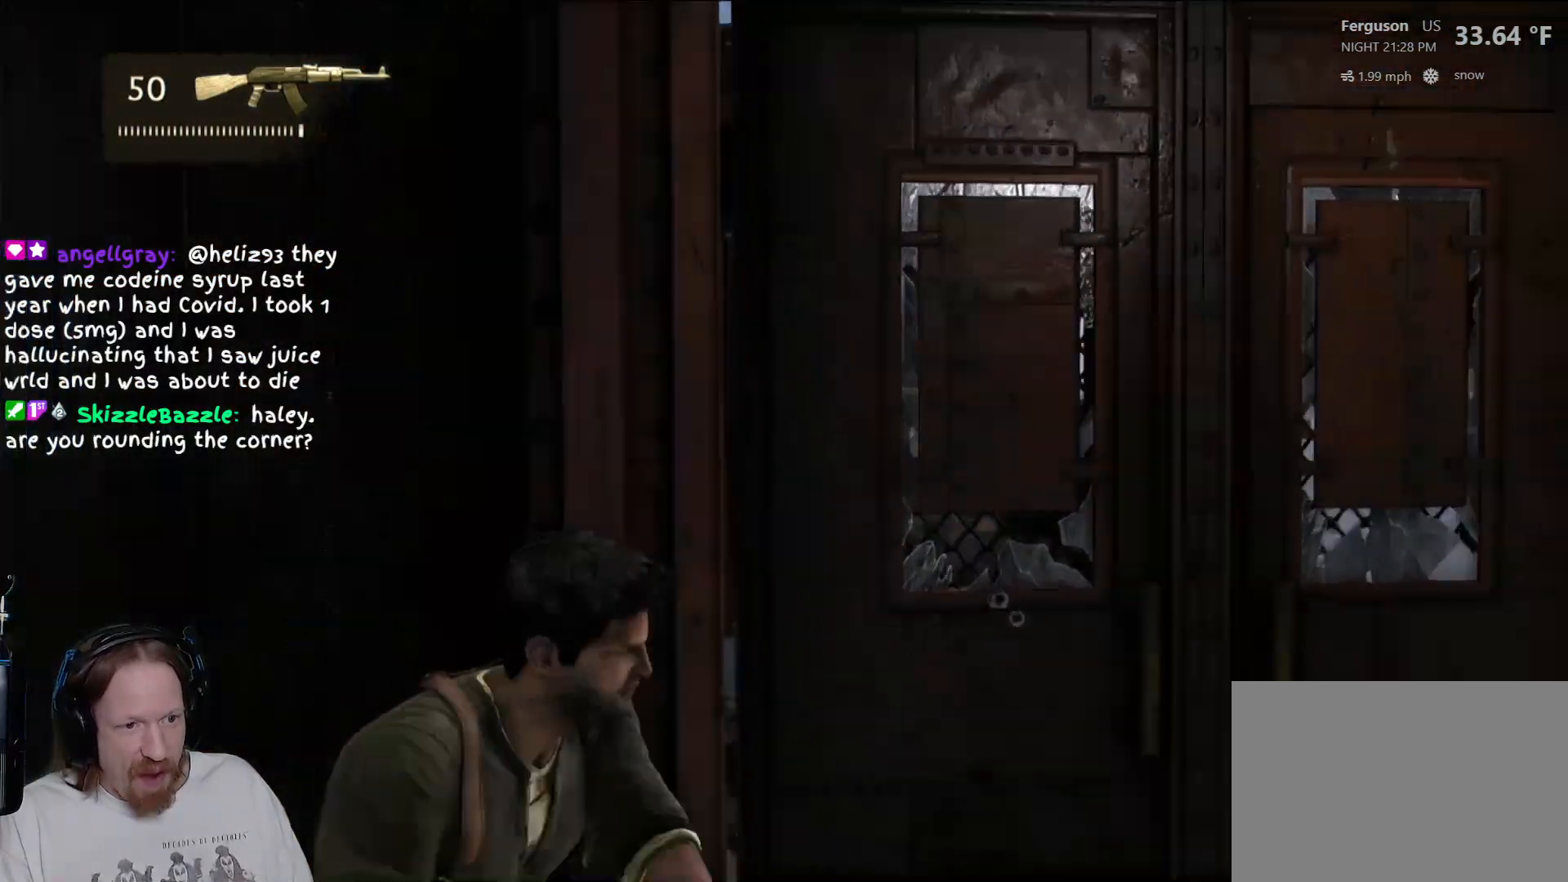
{"buttons": ["L2"], "left_stick": "down-right", "right_stick": "center", "events": [[117, "right_stick", "right"], [350, "left_stick", "down-right"], [450, "right_stick", "center"]]}
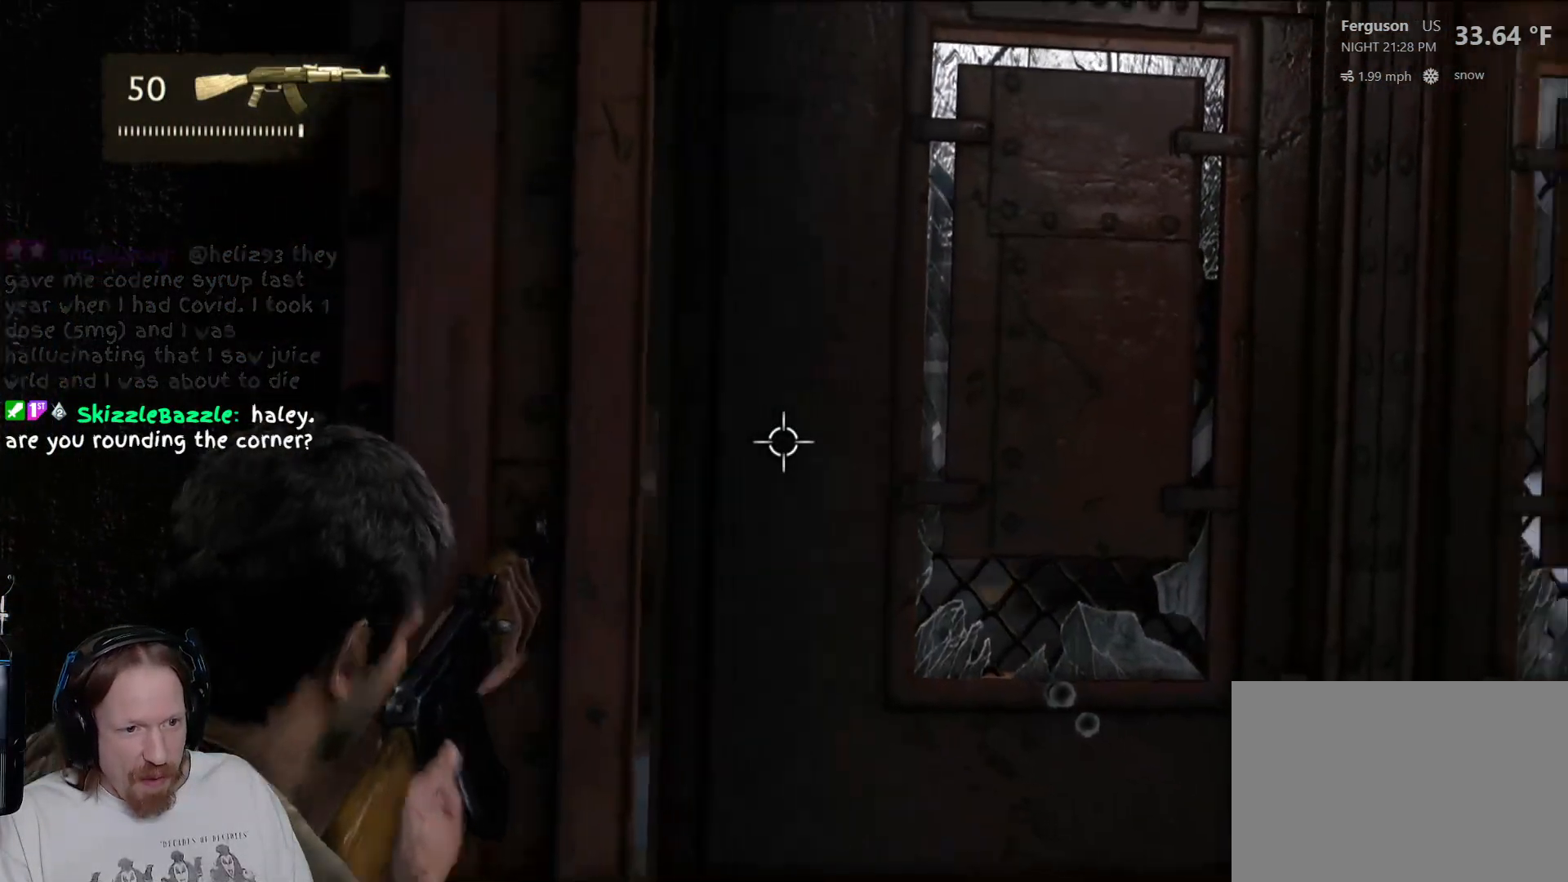
{"buttons": ["L2"], "left_stick": "center", "right_stick": "down-right", "events": [[167, "right_stick", "right"], [267, "right_stick", "down-right"], [383, "left_stick", "center"]]}
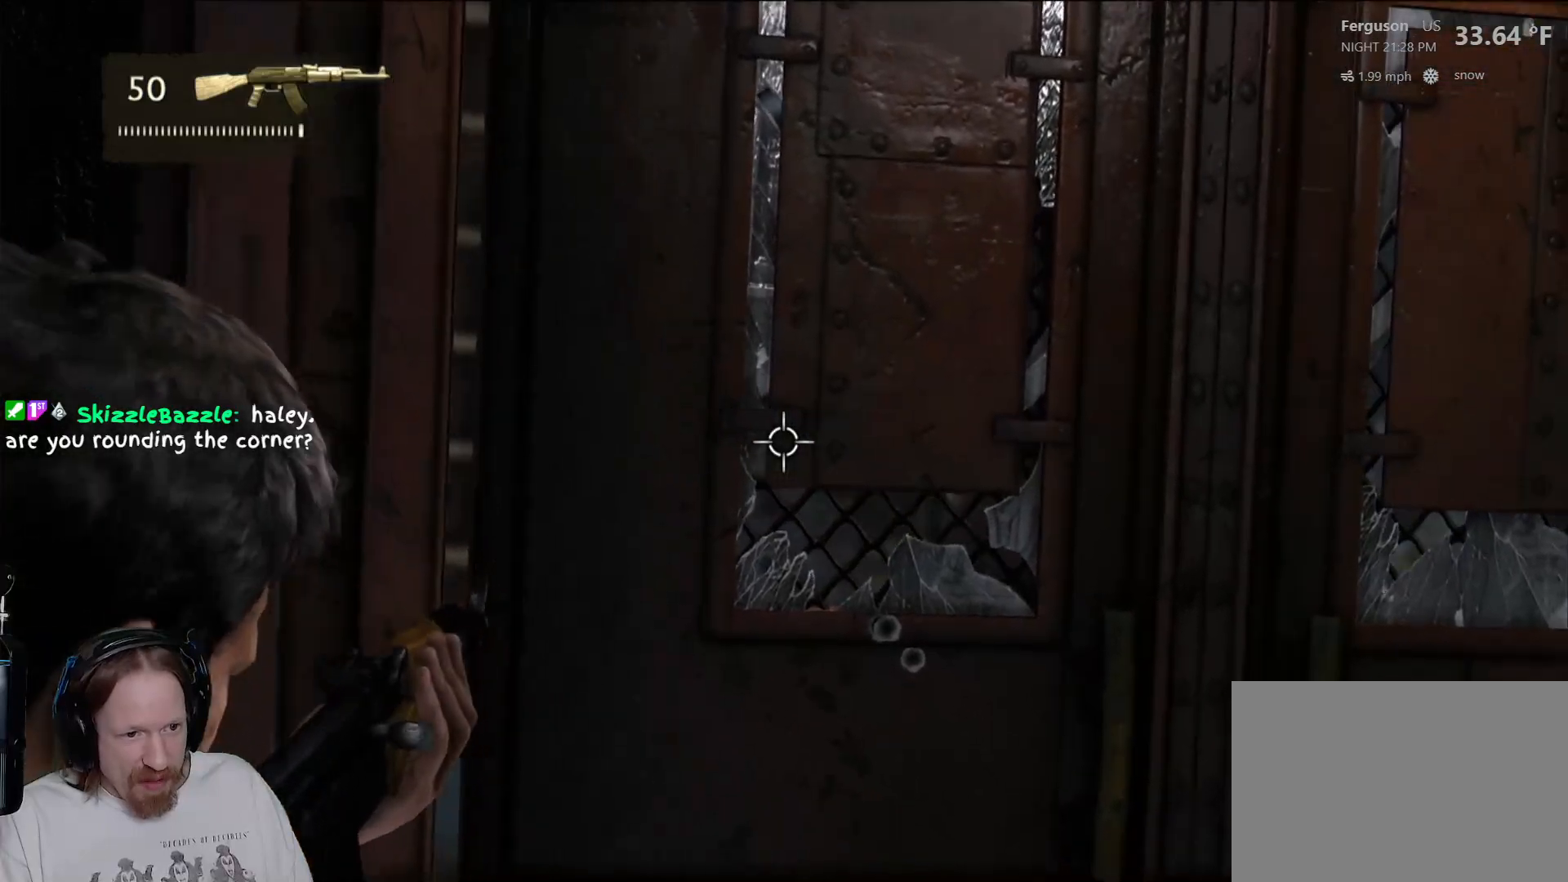
{"buttons": ["L2"], "left_stick": "center", "right_stick": "center", "events": [[133, "right_stick", "down"], [383, "right_stick", "center"]]}
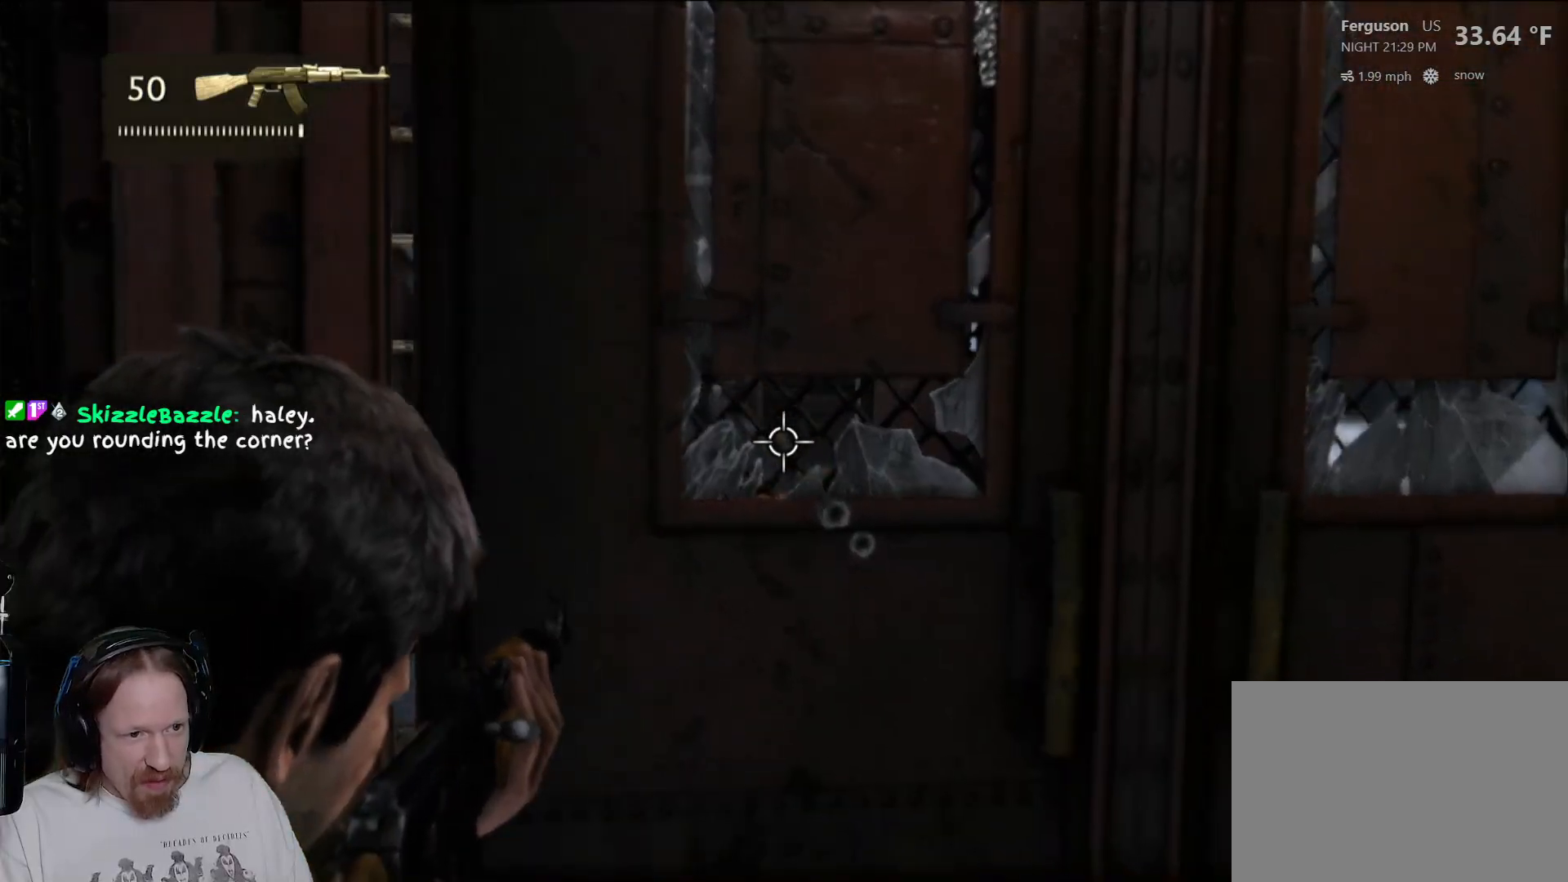
{"buttons": ["L2"], "left_stick": "center", "right_stick": "center", "events": []}
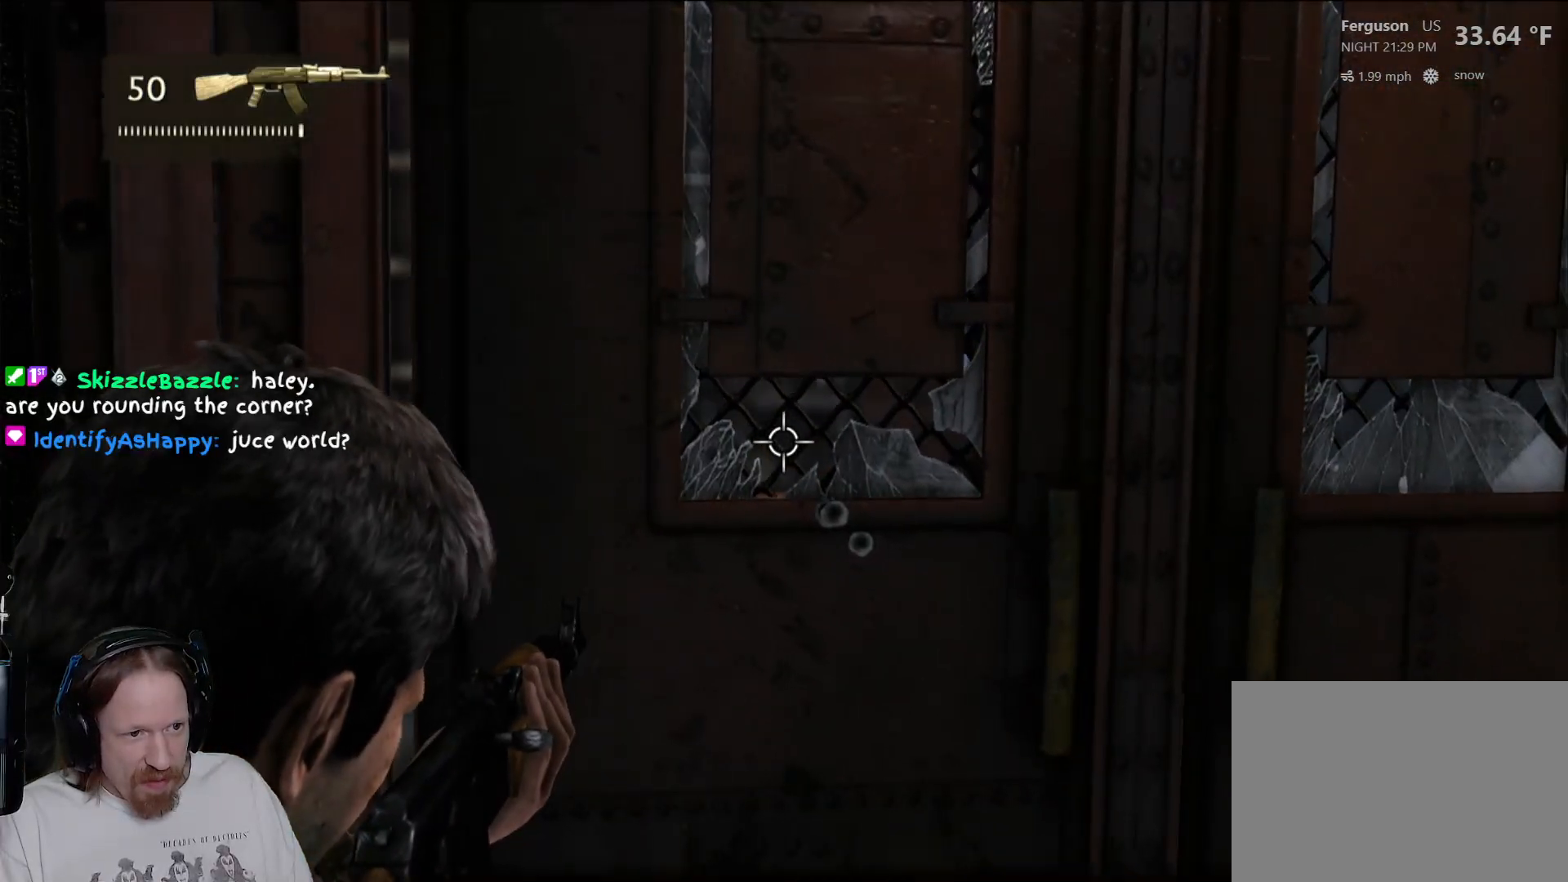
{"buttons": ["L2"], "left_stick": "right", "right_stick": "center", "events": [[100, "left_stick", "right"]]}
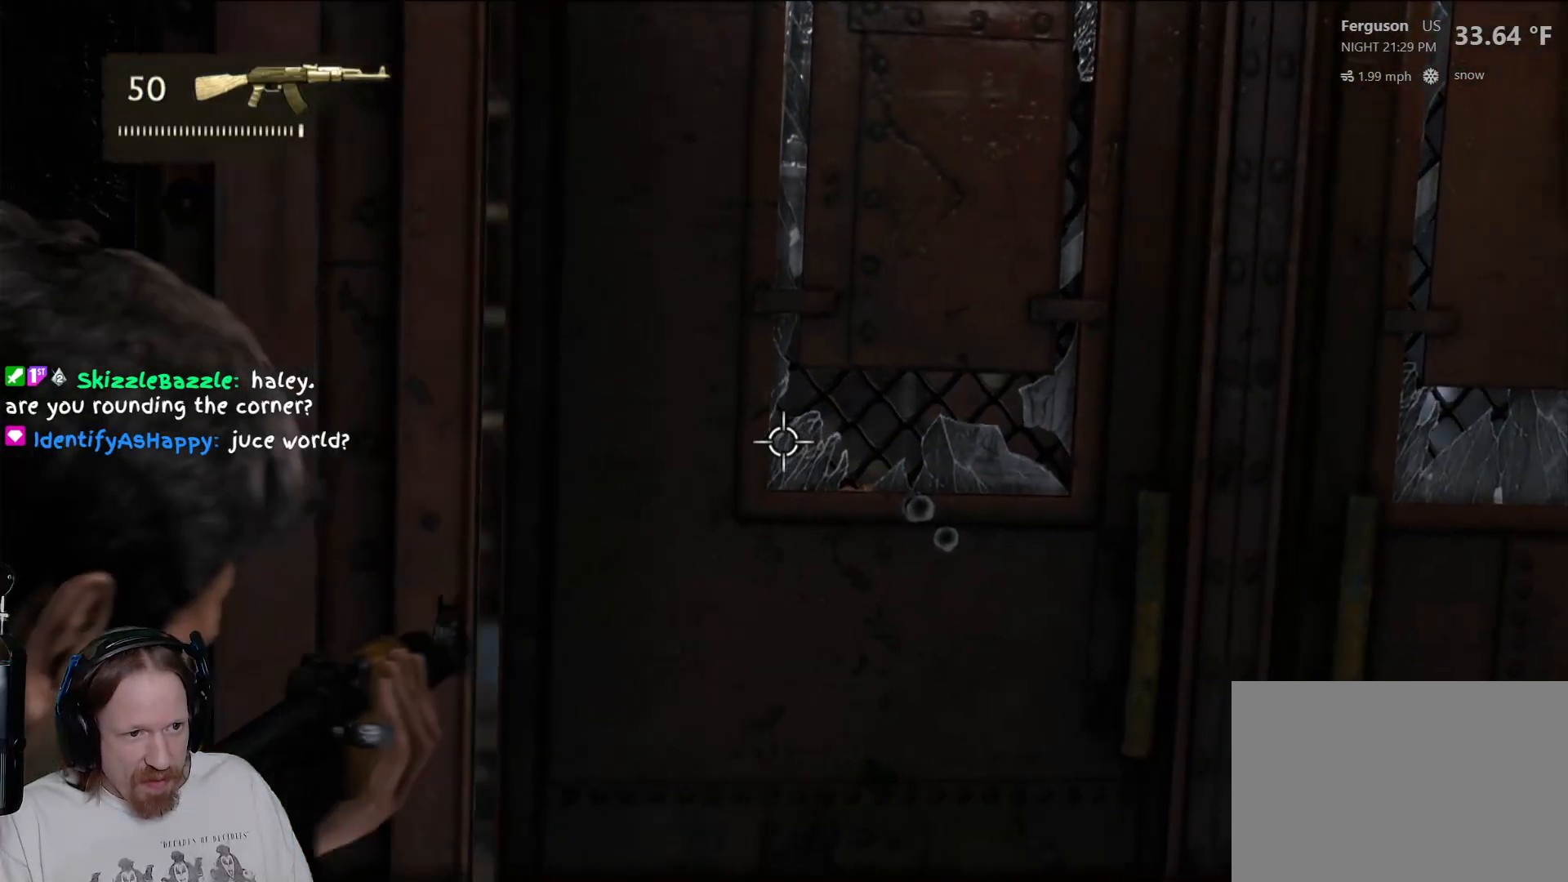
{"buttons": ["L2"], "left_stick": "center", "right_stick": "center", "events": [[367, "left_stick", "center"]]}
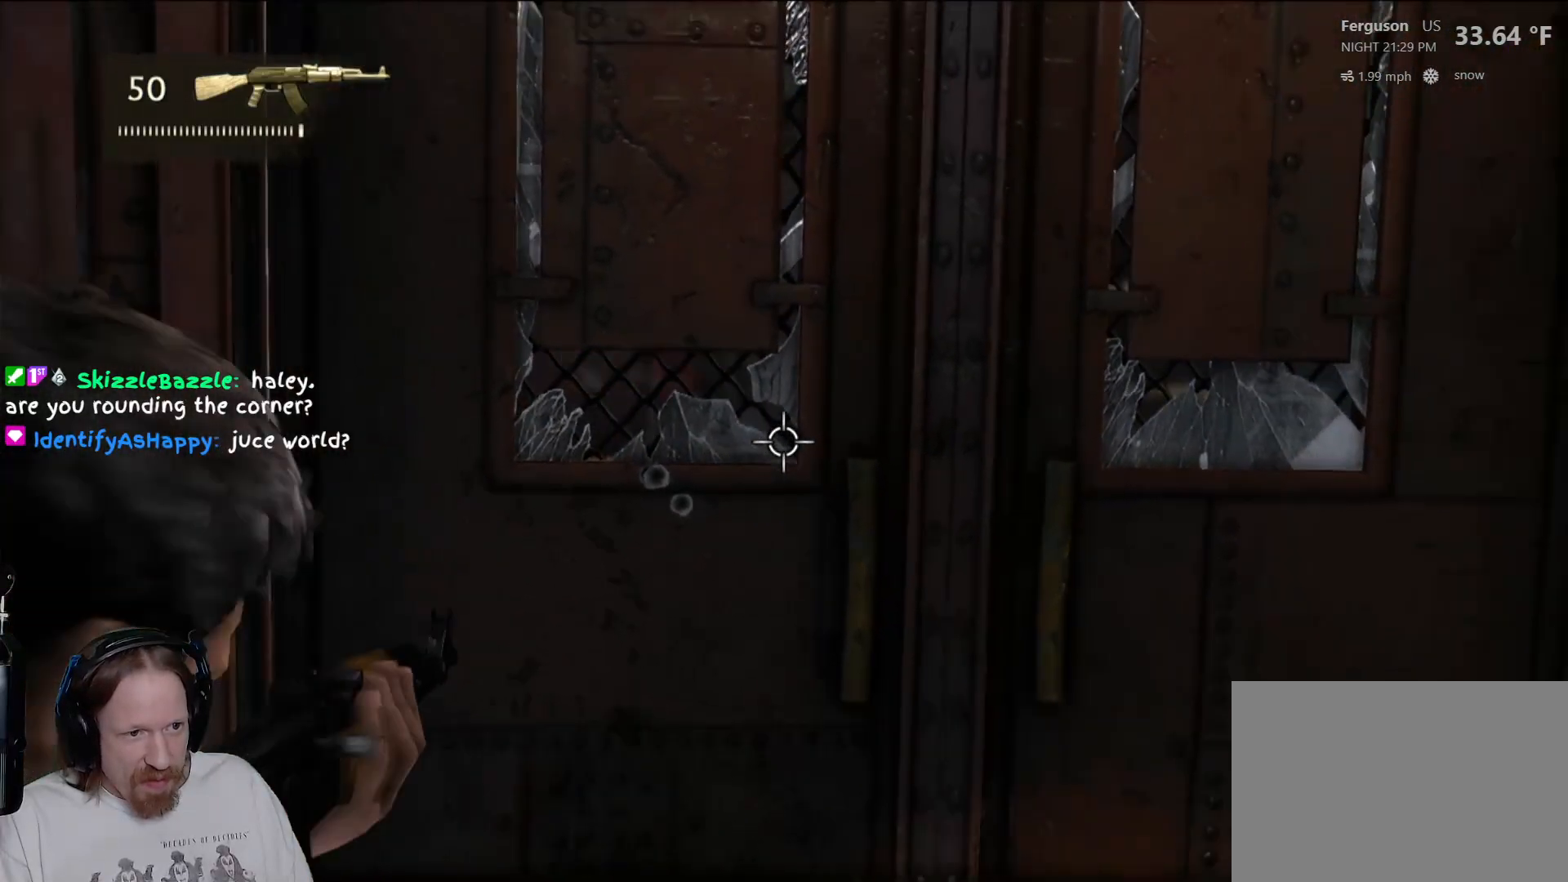
{"buttons": ["L2"], "left_stick": "center", "right_stick": "center", "events": [[133, "left_stick", "left"], [467, "left_stick", "center"]]}
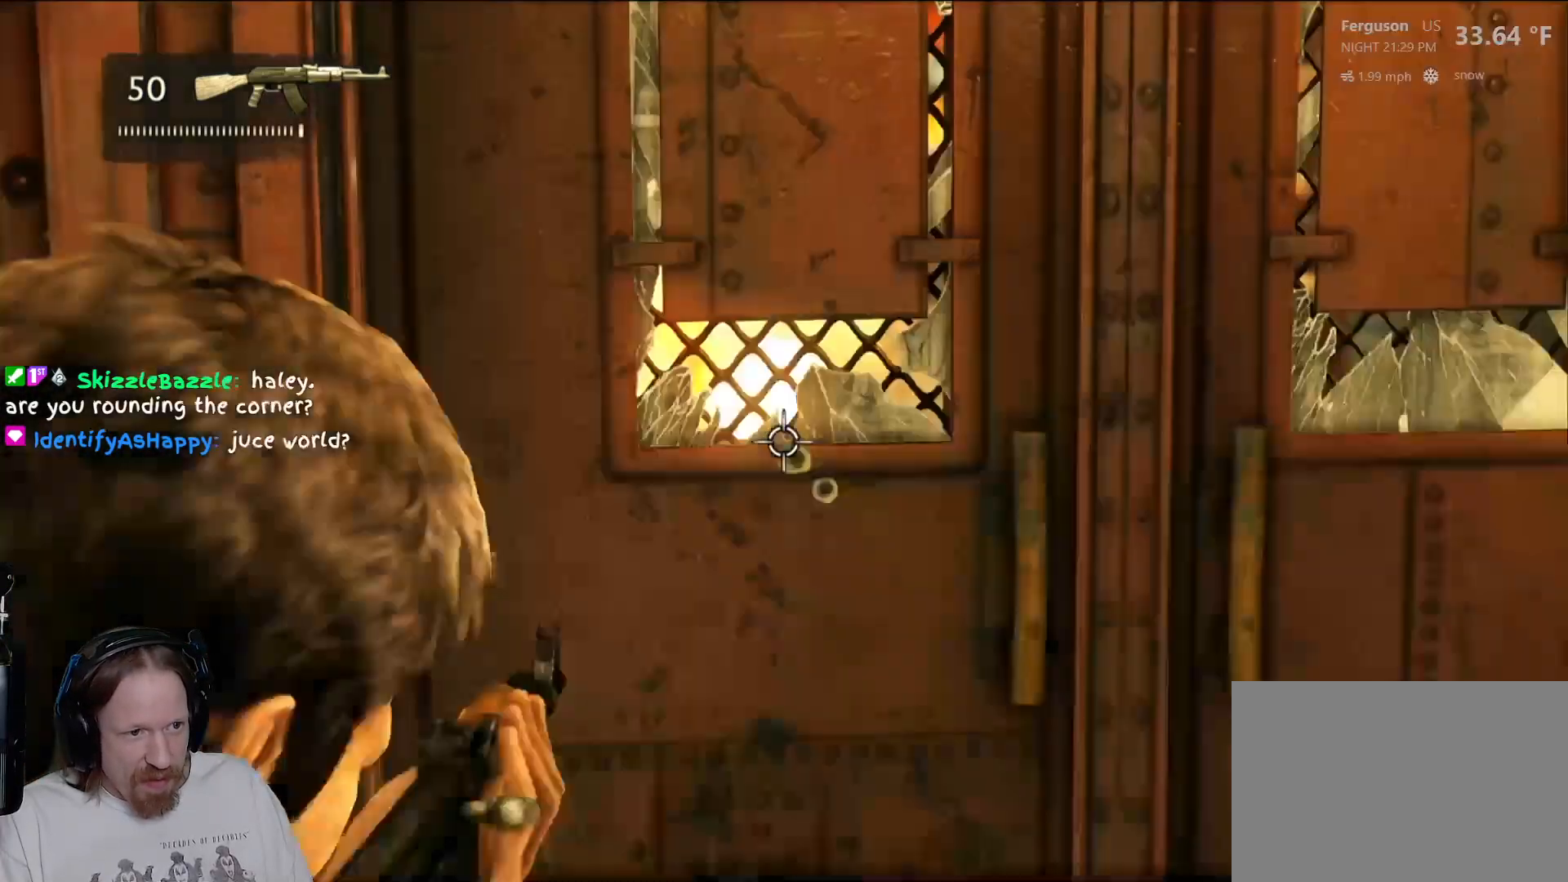
{"buttons": ["L2"], "left_stick": "center", "right_stick": "center", "events": []}
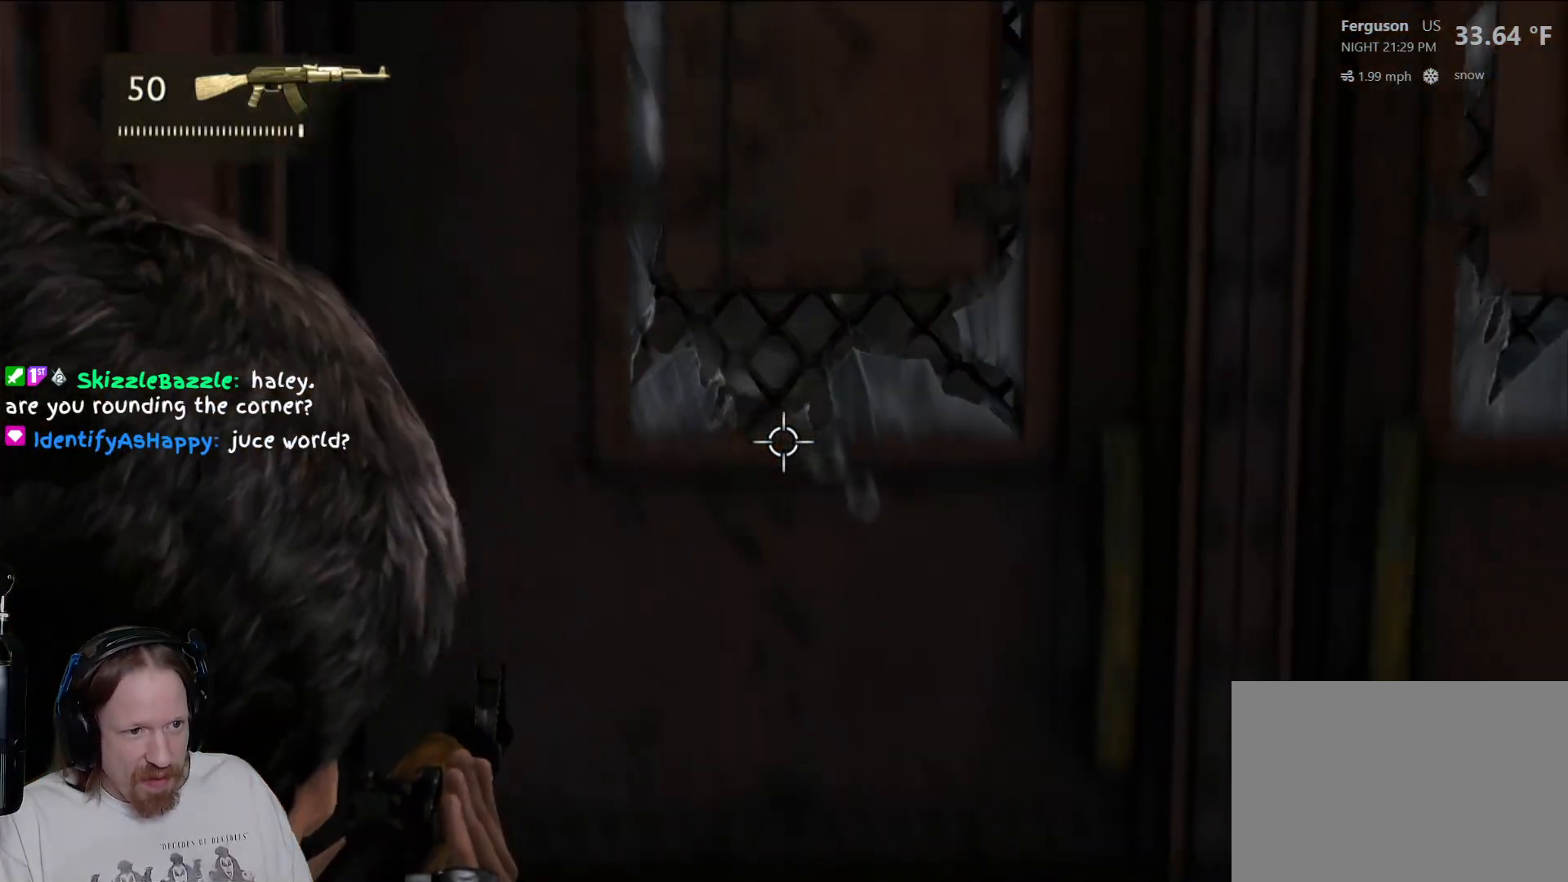
{"buttons": ["L2"], "left_stick": "center", "right_stick": "center", "events": [[167, "right_stick", "up"], [300, "right_stick", "center"]]}
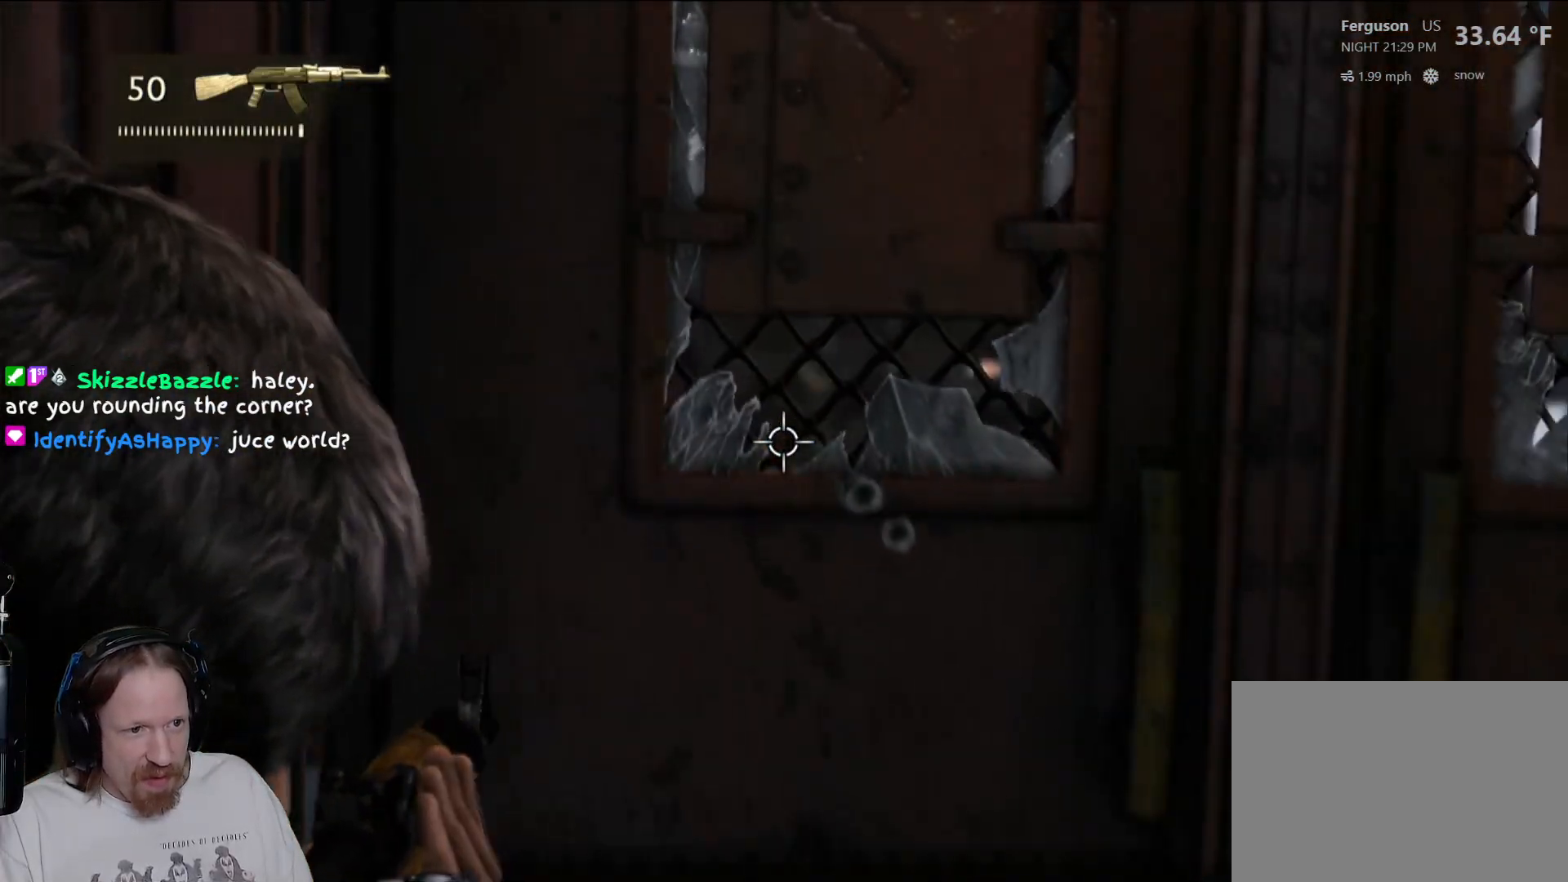
{"buttons": ["L2"], "left_stick": "center", "right_stick": "up", "events": [[433, "right_stick", "up"]]}
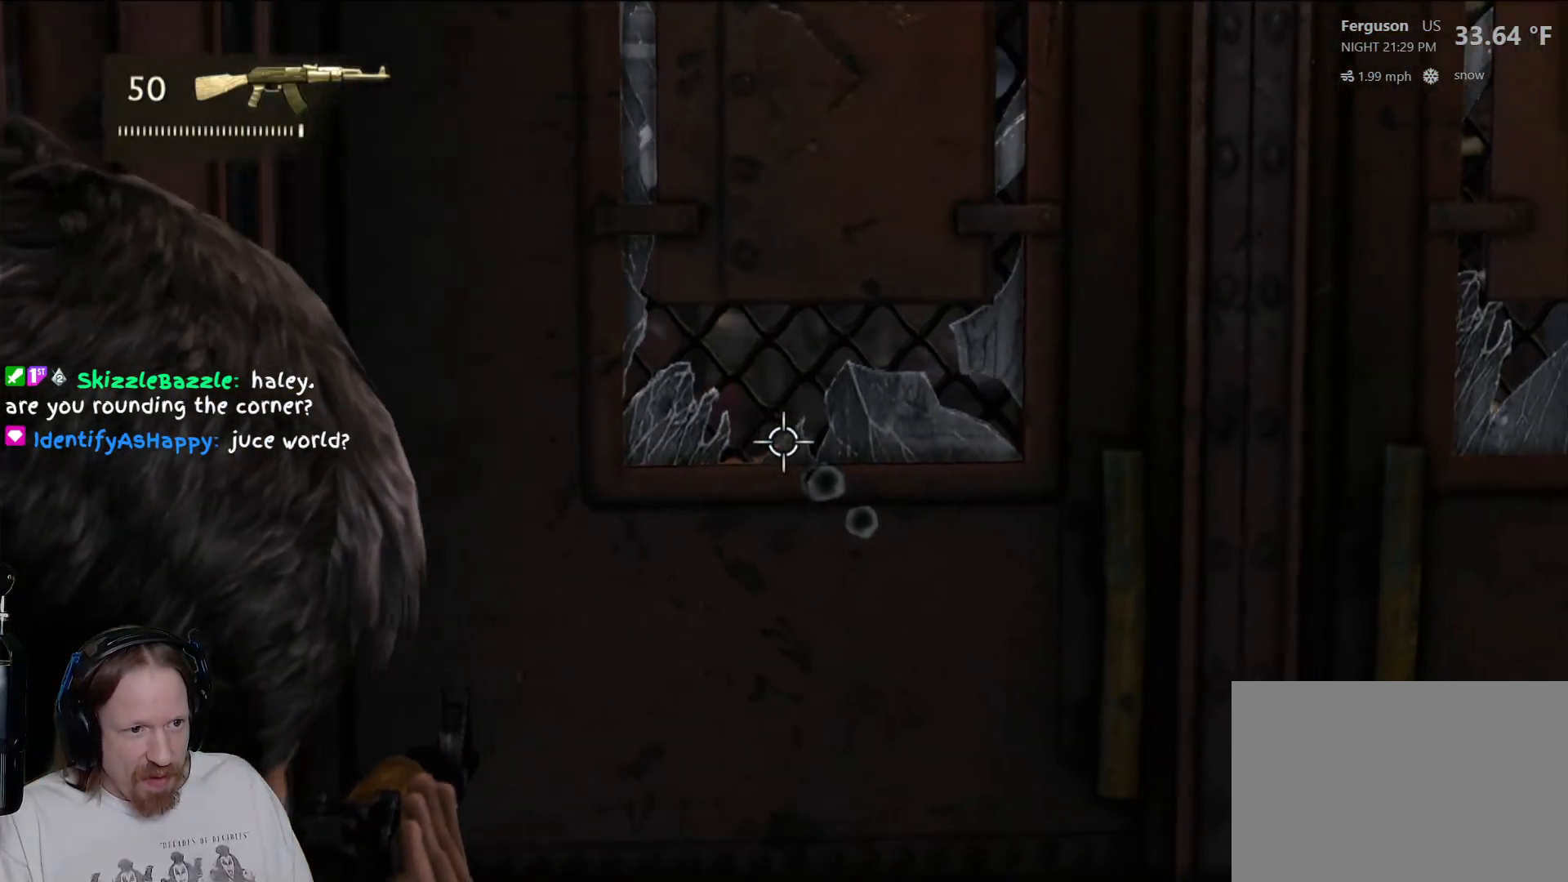
{"buttons": ["L2"], "left_stick": "center", "right_stick": "up", "events": []}
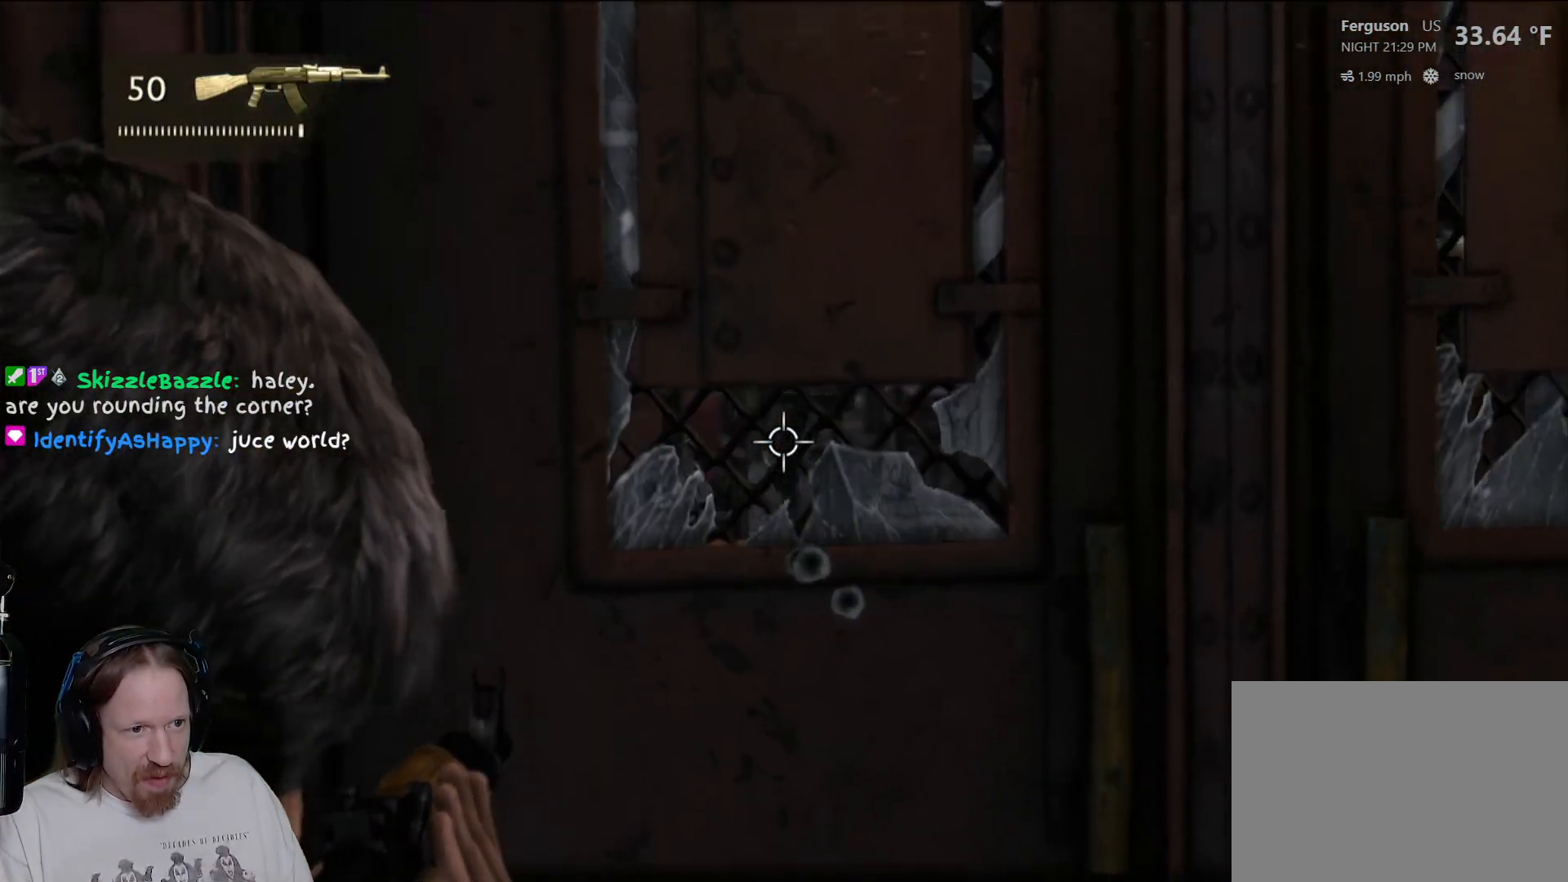
{"buttons": ["L2"], "left_stick": "center", "right_stick": "center", "events": [[117, "right_stick", "center"]]}
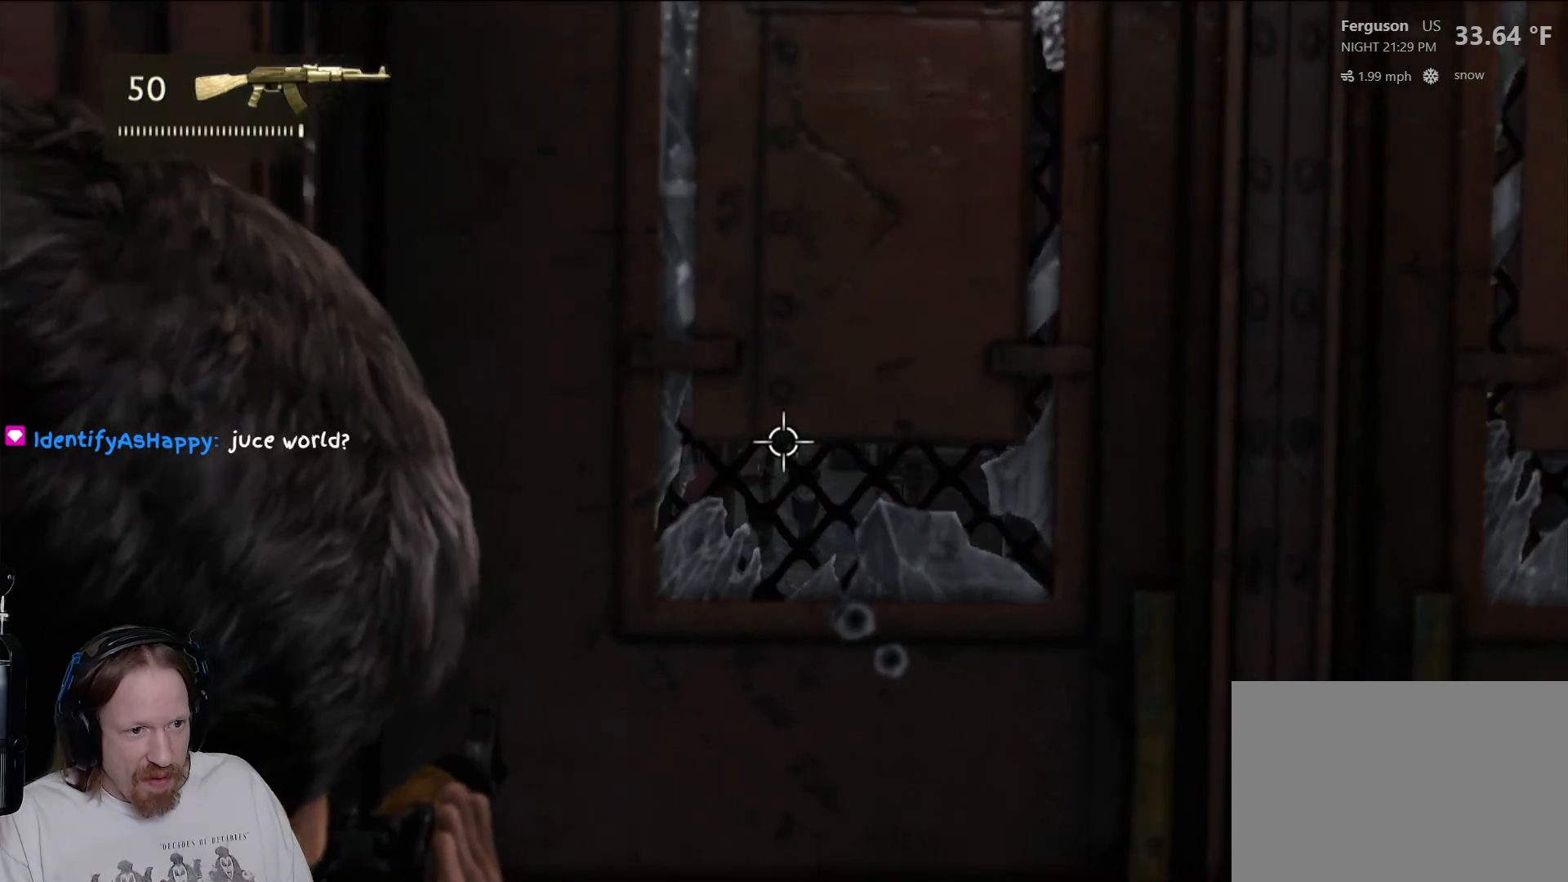
{"buttons": ["L2"], "left_stick": "center", "right_stick": "center", "events": [[233, "right_stick", "down"], [467, "right_stick", "center"]]}
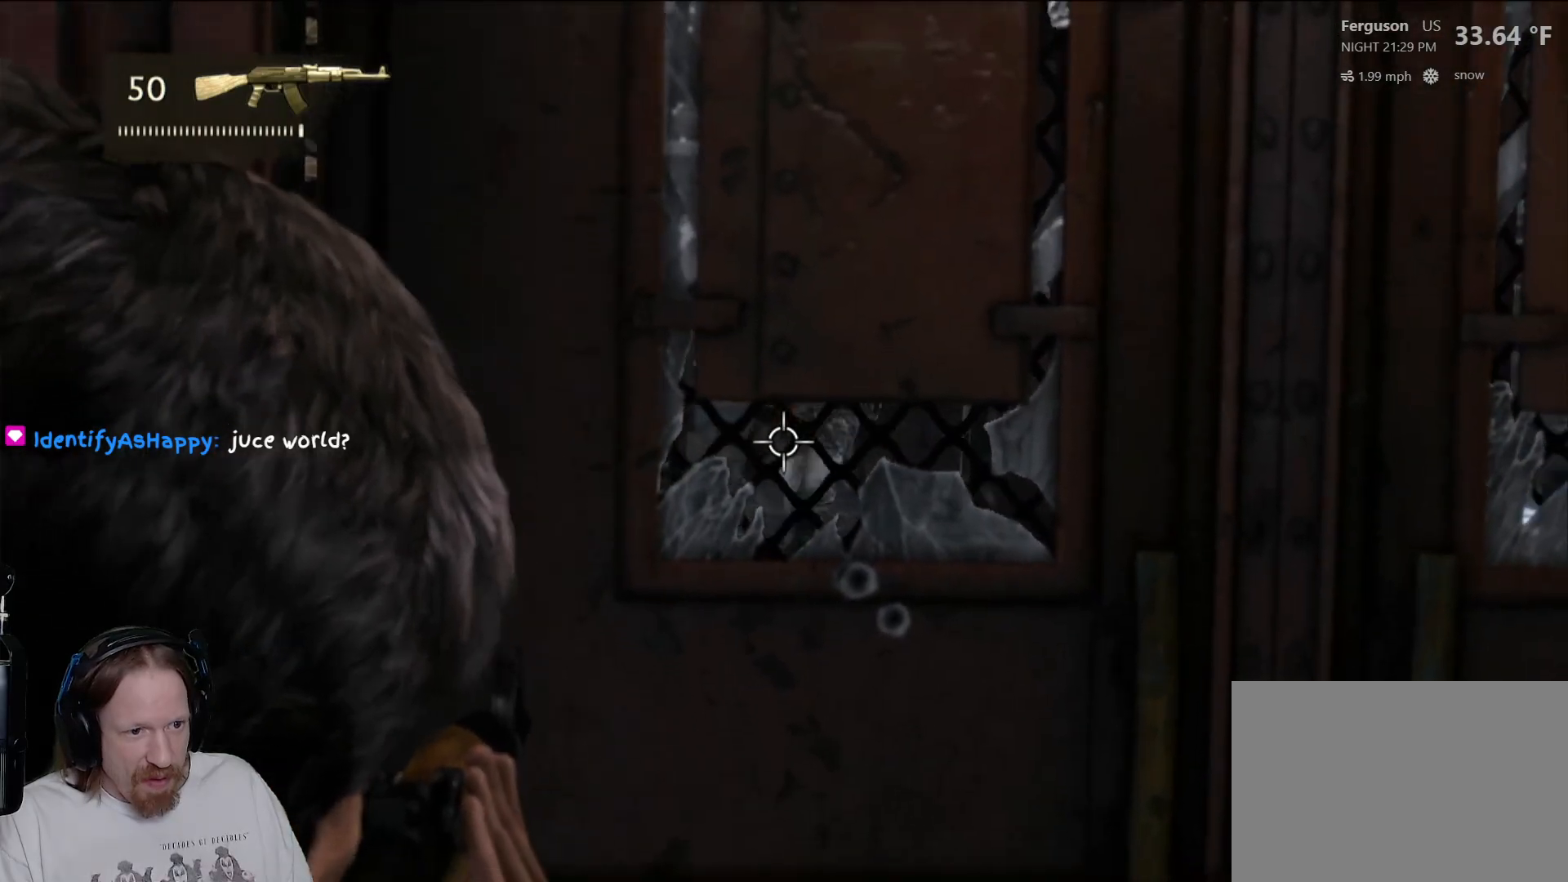
{"buttons": ["L2"], "left_stick": "center", "right_stick": "right", "events": [[17, "R2", "down"], [217, "R2", "up"], [383, "right_stick", "right"]]}
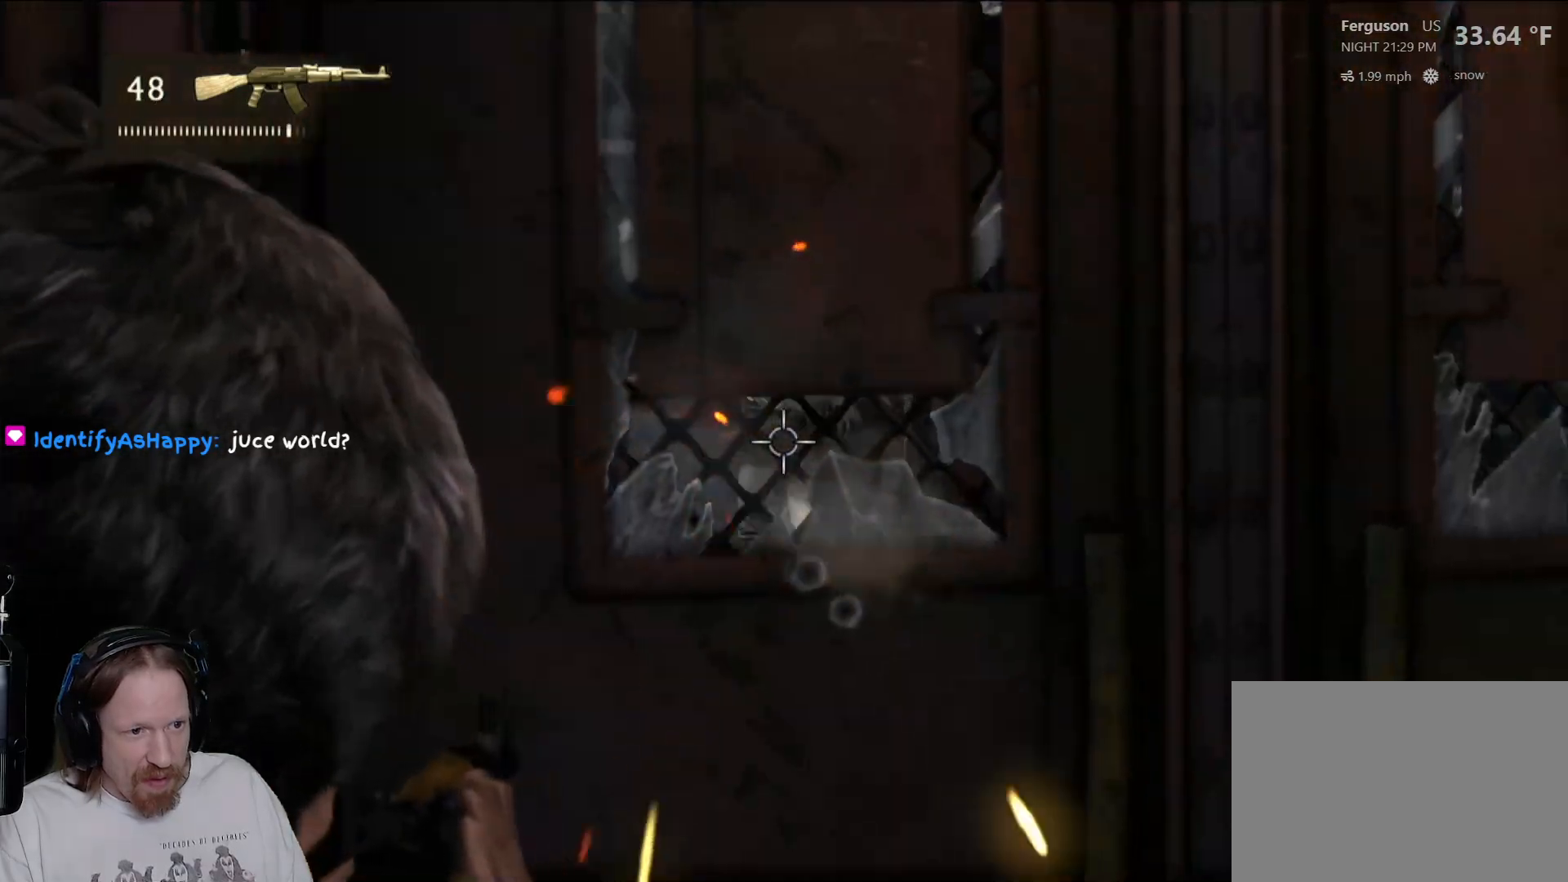
{"buttons": ["L2"], "left_stick": "center", "right_stick": "left", "events": [[33, "right_stick", "center"], [133, "R2", "down"], [300, "R2", "up"], [467, "right_stick", "left"]]}
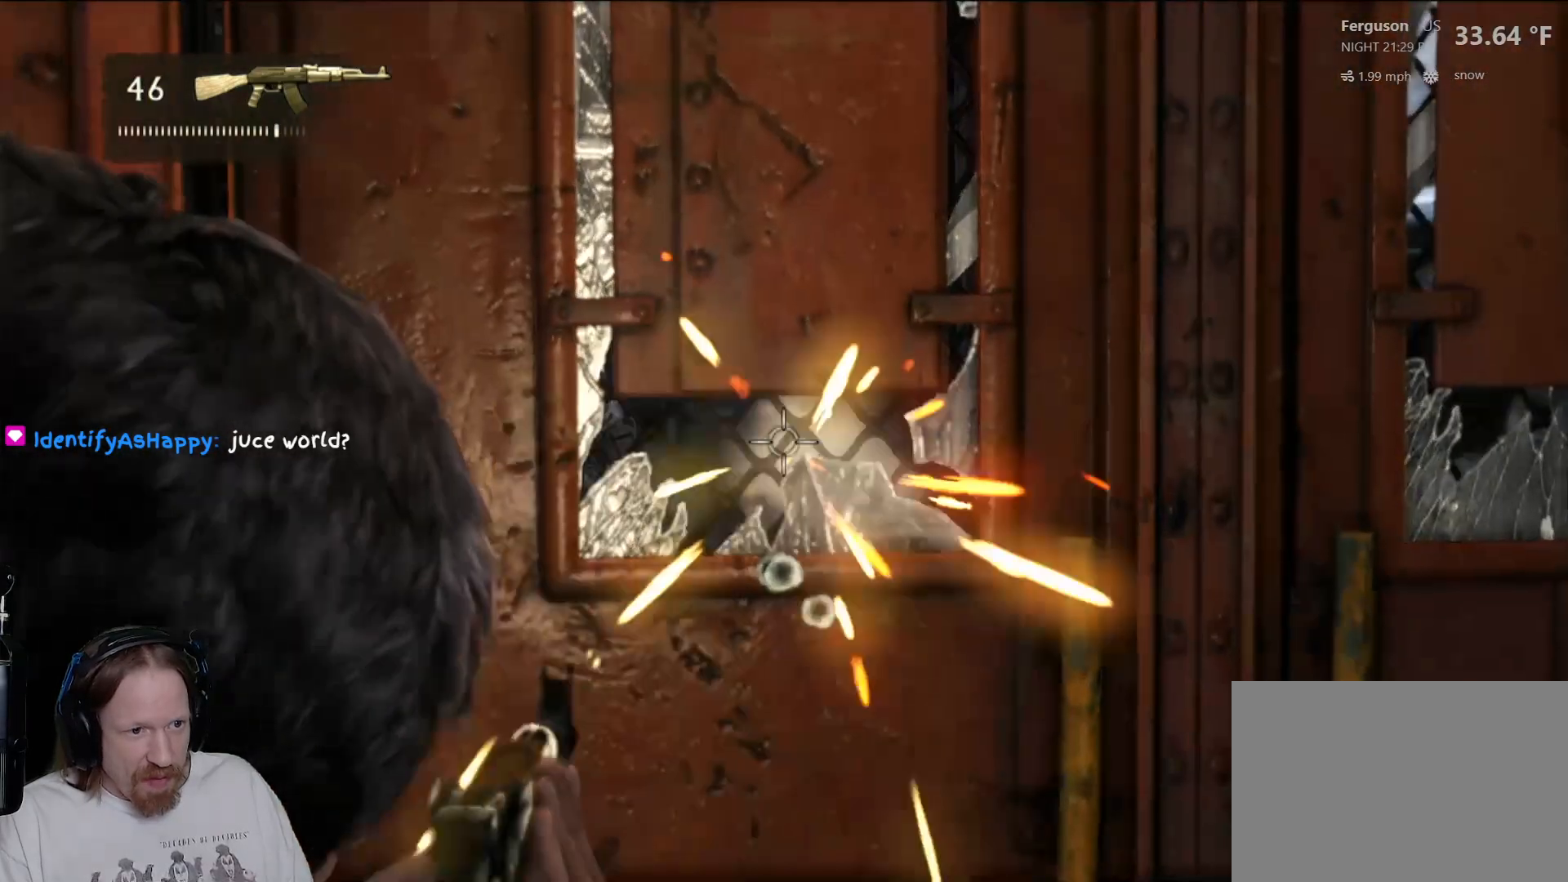
{"buttons": ["L2"], "left_stick": "right", "right_stick": "center", "events": [[100, "right_stick", "center"], [183, "R2", "down"], [350, "R2", "up"], [483, "left_stick", "right"]]}
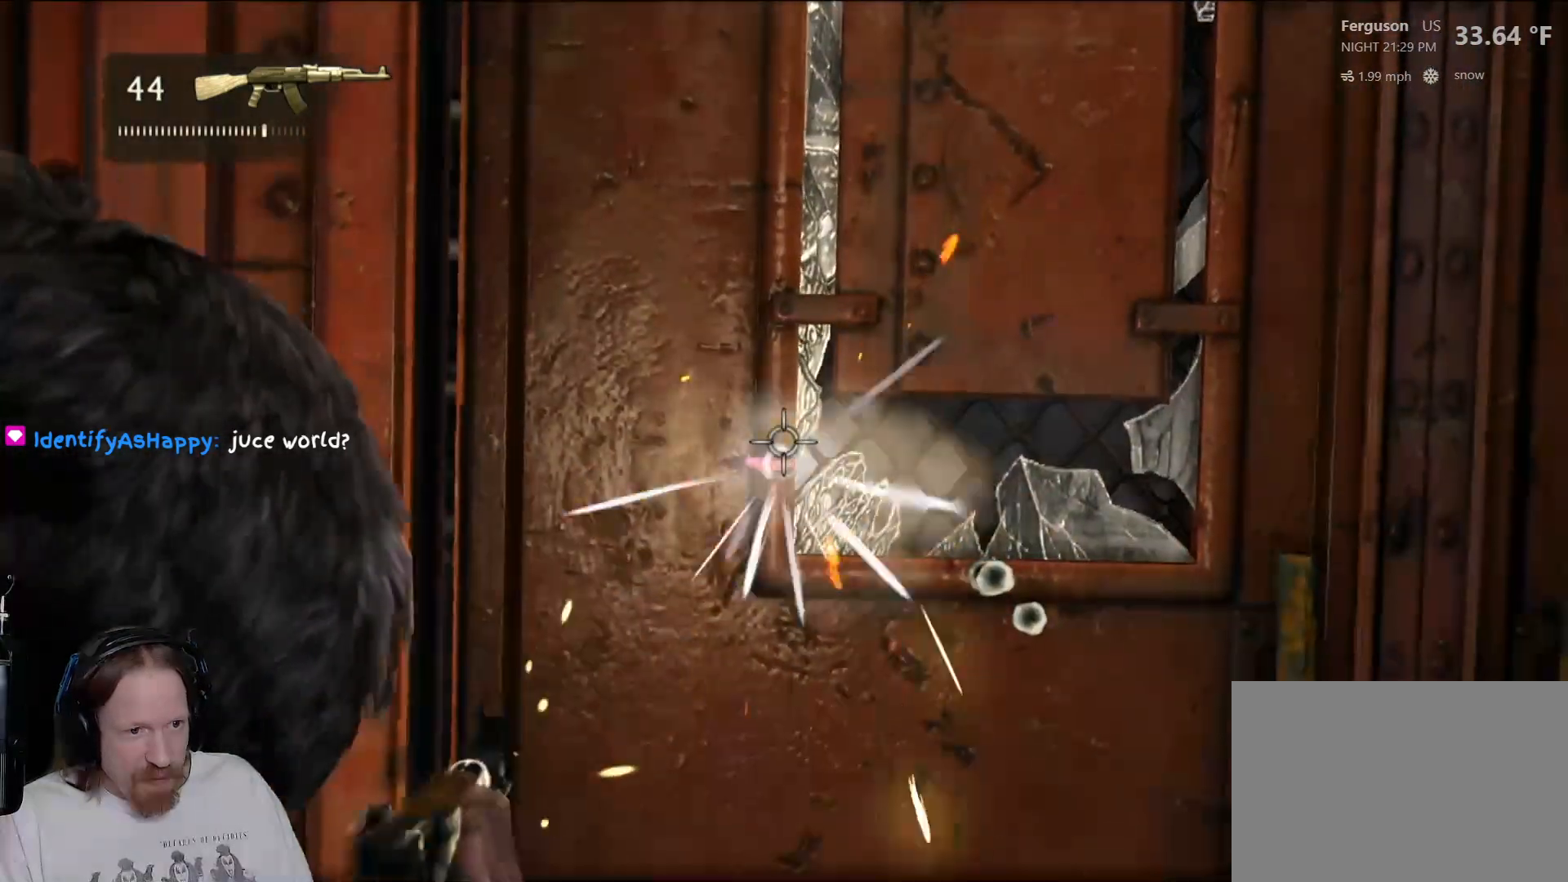
{"buttons": ["L2"], "left_stick": "center", "right_stick": "center", "events": [[167, "left_stick", "center"], [267, "R2", "down"], [433, "R2", "up"]]}
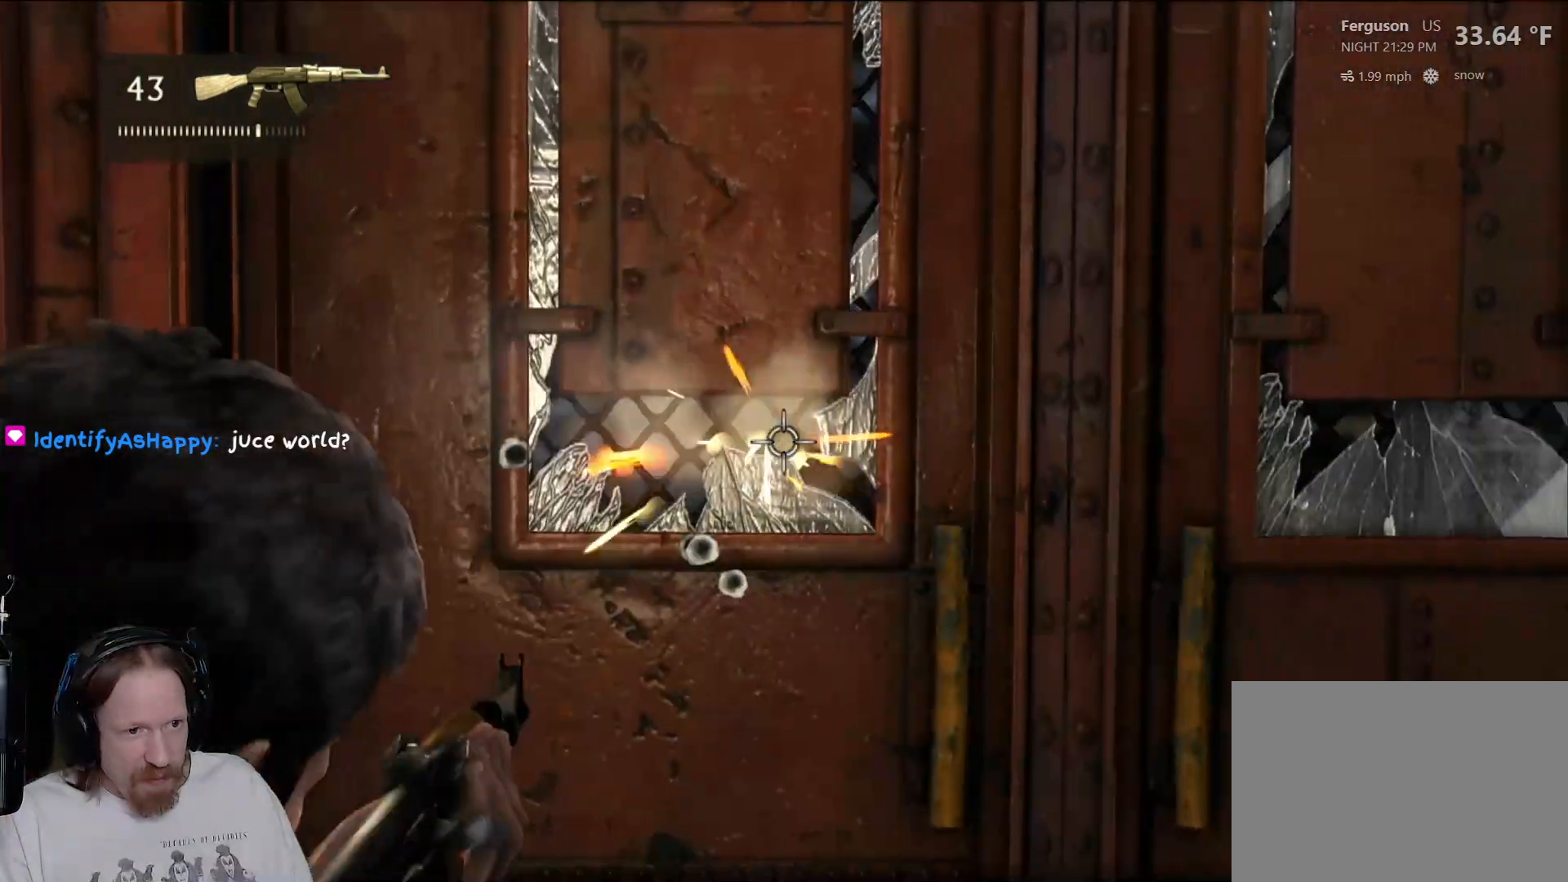
{"buttons": ["L2"], "left_stick": "left", "right_stick": "center", "events": [[100, "left_stick", "left"], [183, "right_stick", "left"], [250, "left_stick", "center"], [300, "right_stick", "center"], [500, "left_stick", "left"]]}
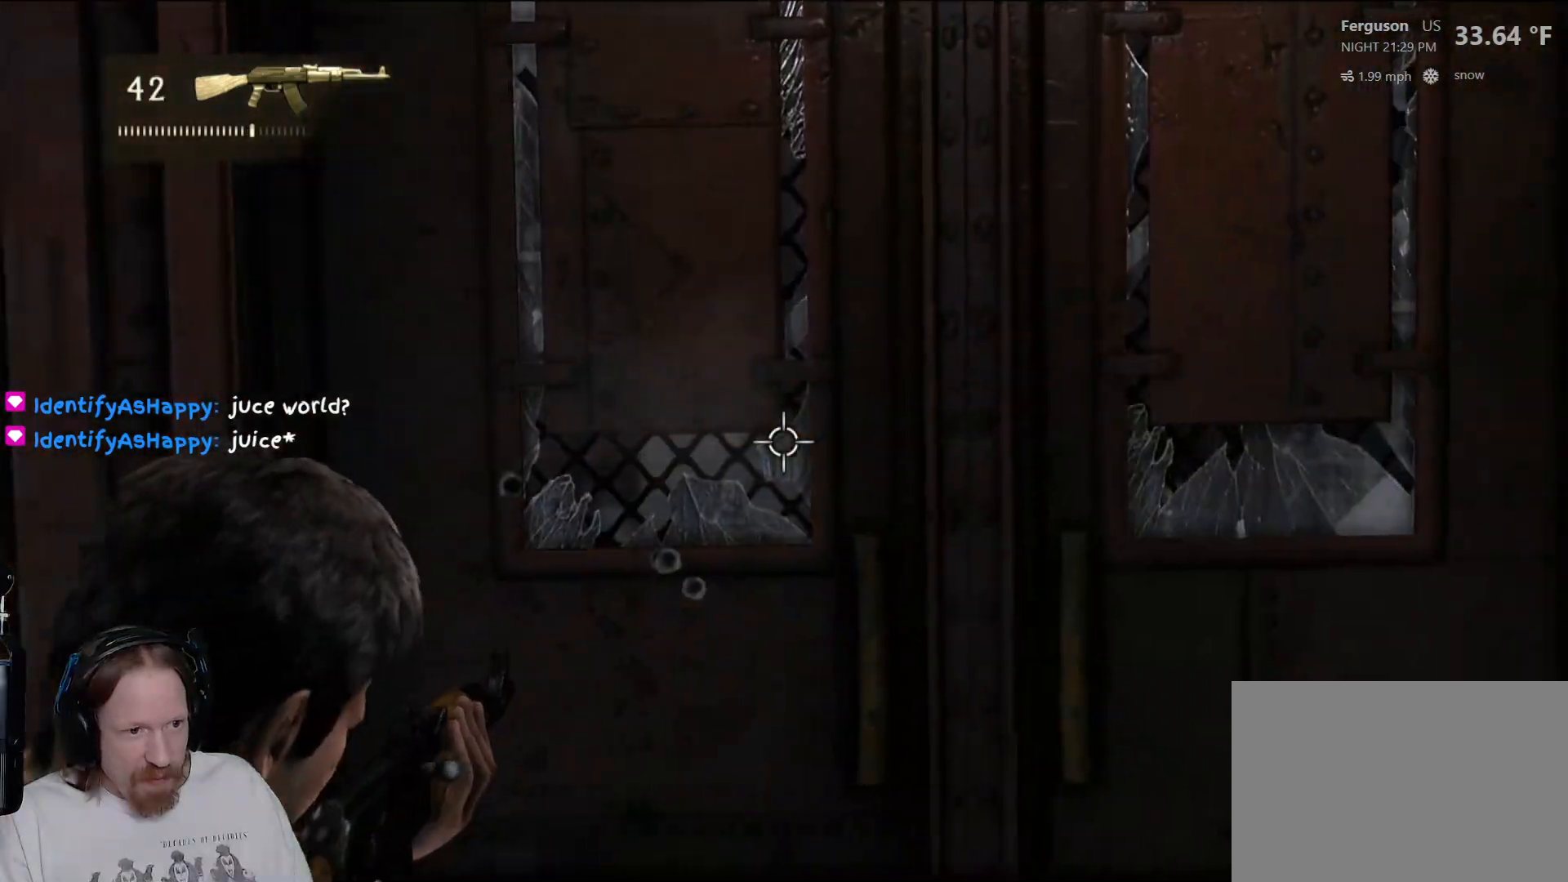
{"buttons": ["L2"], "left_stick": "center", "right_stick": "right", "events": [[217, "left_stick", "center"], [350, "right_stick", "right"]]}
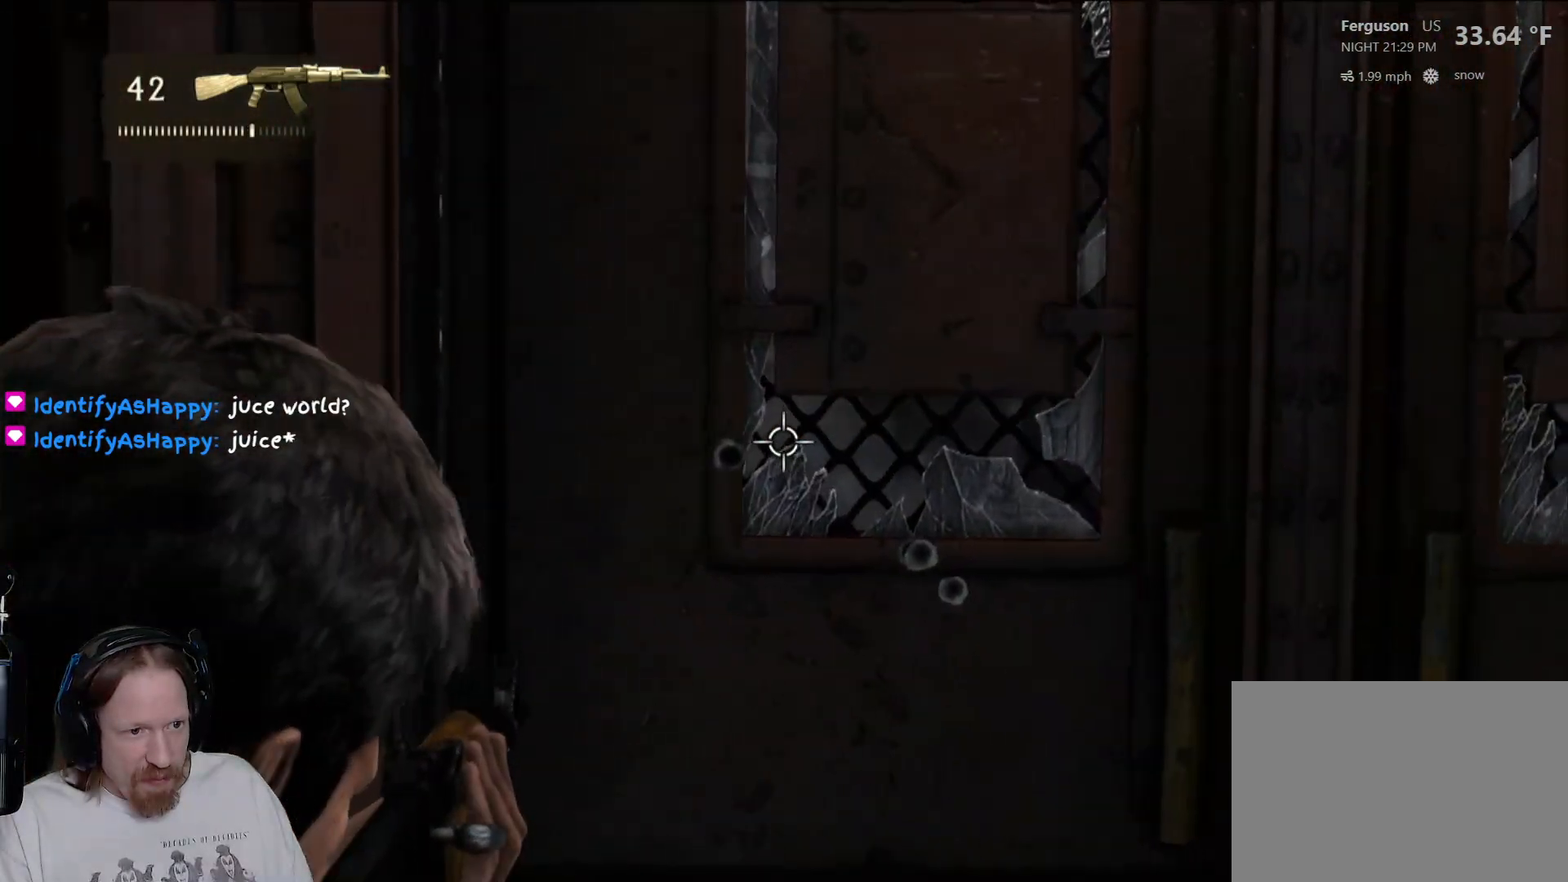
{"buttons": ["L2"], "left_stick": "up-right", "right_stick": "center", "events": [[17, "left_stick", "down-right"], [167, "left_stick", "center"], [250, "right_stick", "center"], [450, "left_stick", "up-right"]]}
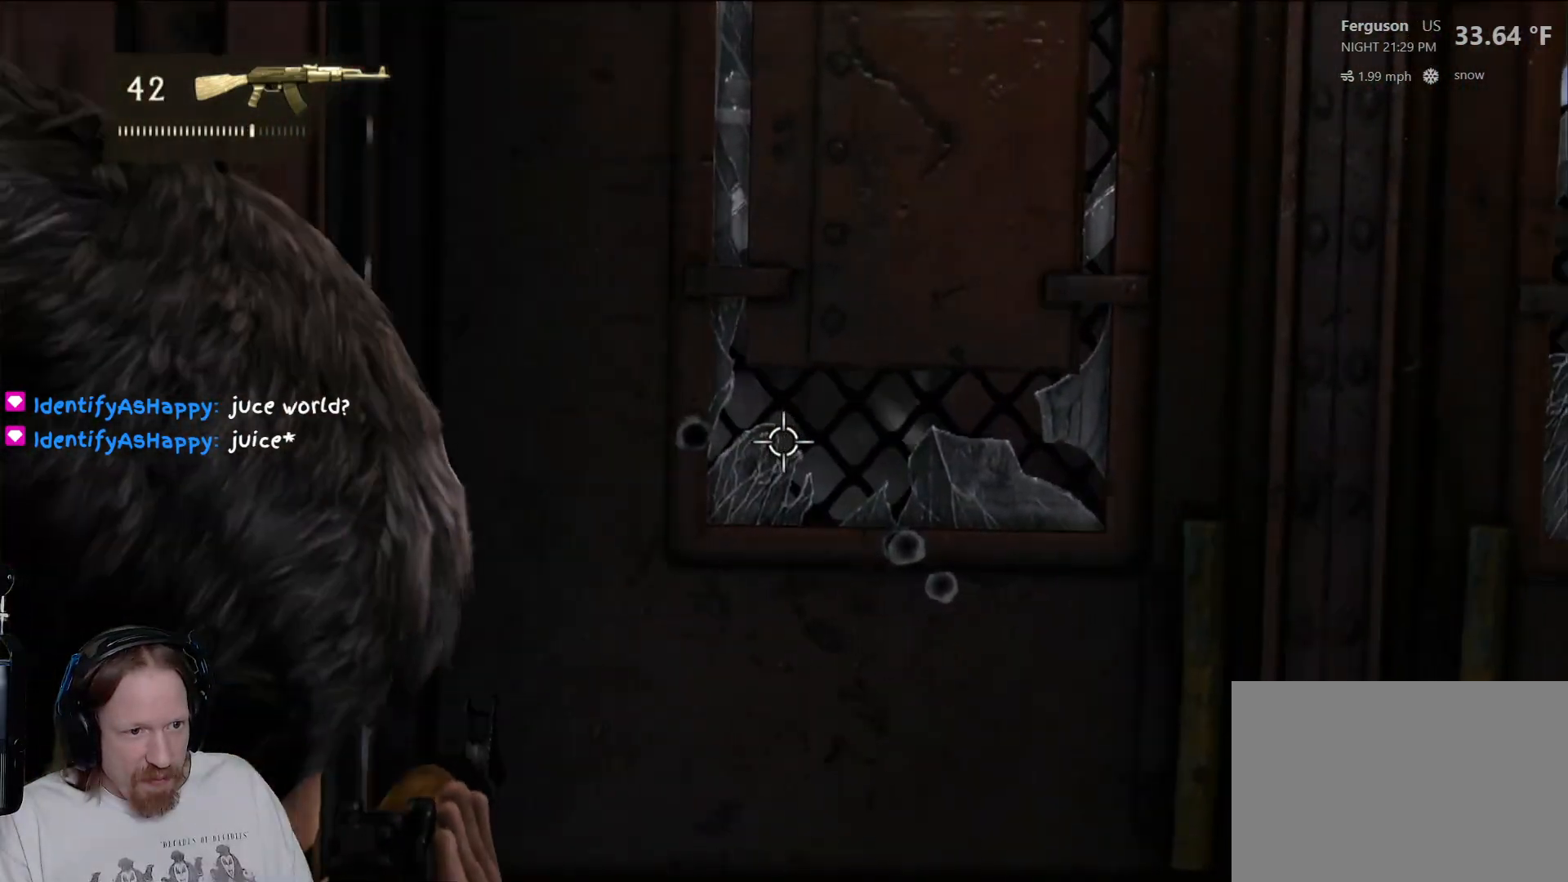
{"buttons": ["L2"], "left_stick": "up-left", "right_stick": "center", "events": [[400, "left_stick", "center"], [483, "left_stick", "up-left"]]}
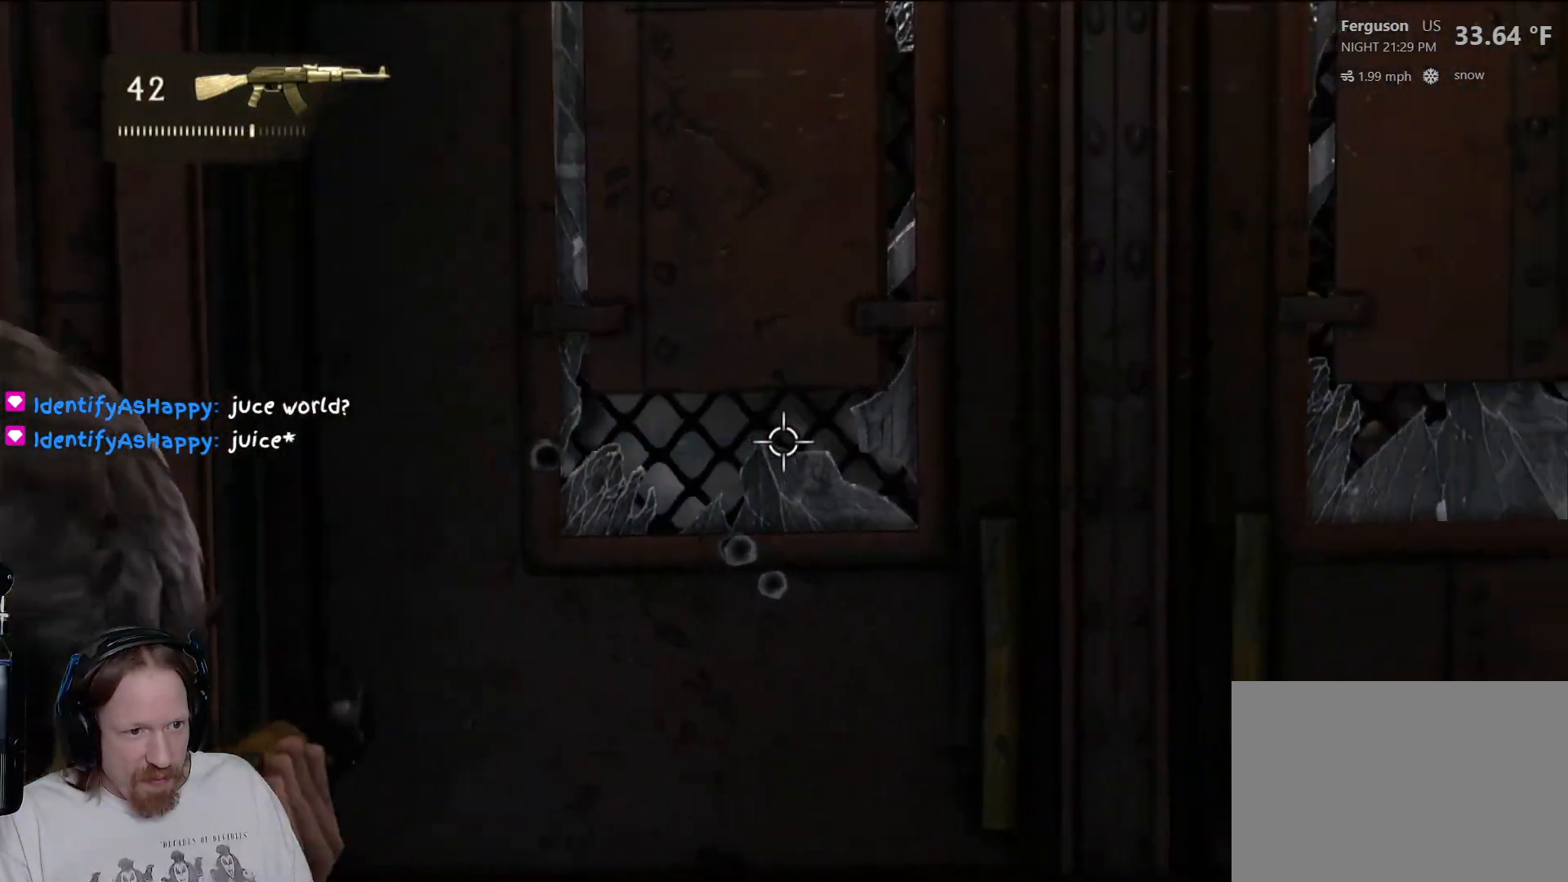
{"buttons": ["L2"], "left_stick": "up-right", "right_stick": "center", "events": [[133, "left_stick", "center"], [433, "left_stick", "up-right"]]}
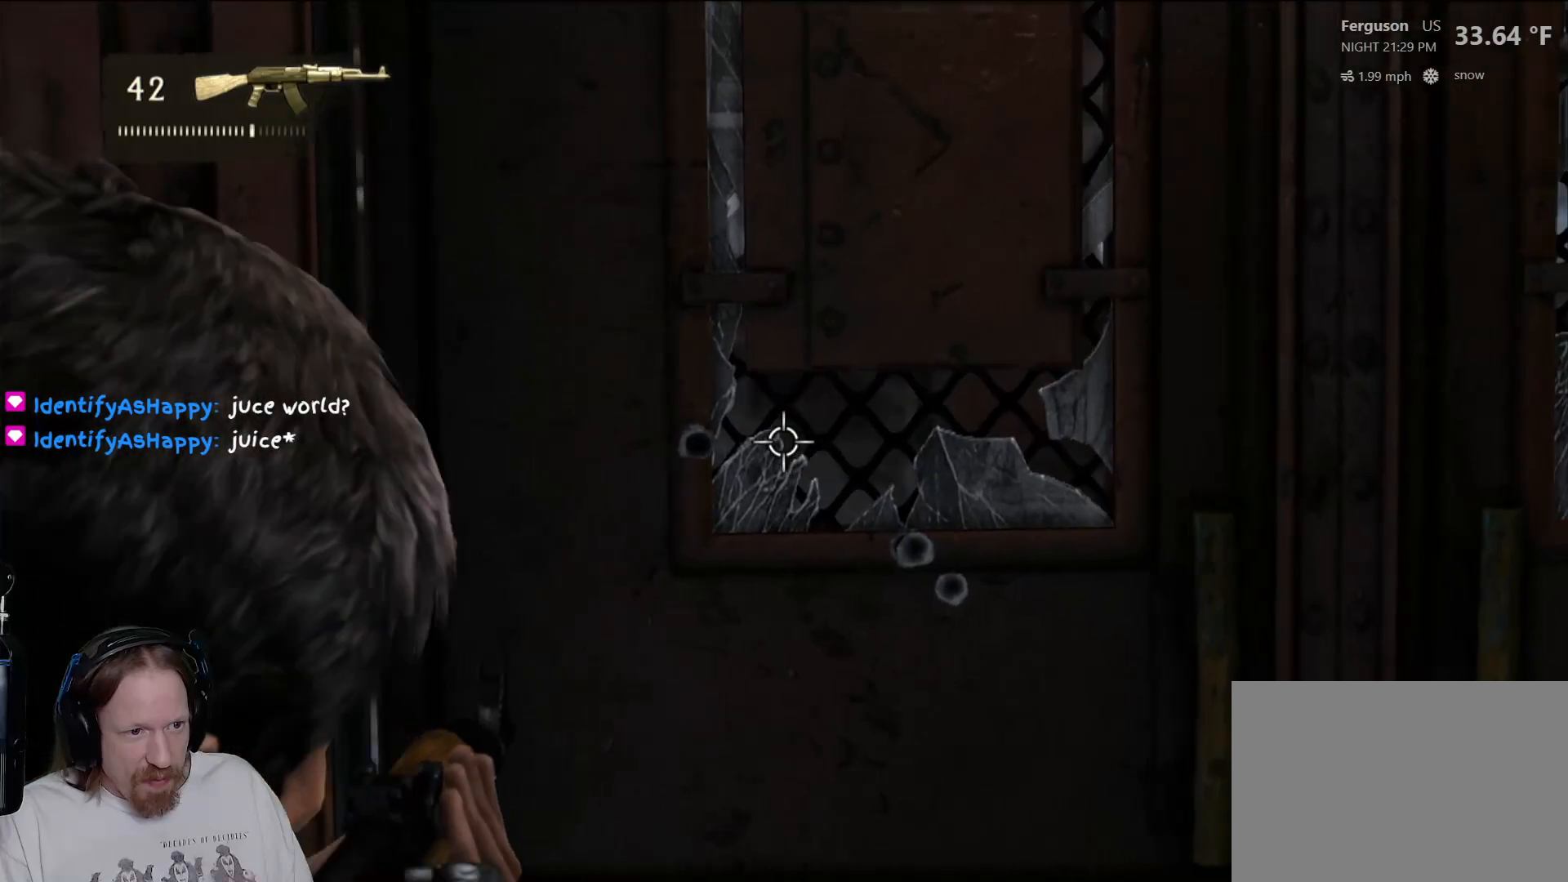
{"buttons": ["L2"], "left_stick": "right", "right_stick": "center", "events": [[333, "left_stick", "right"]]}
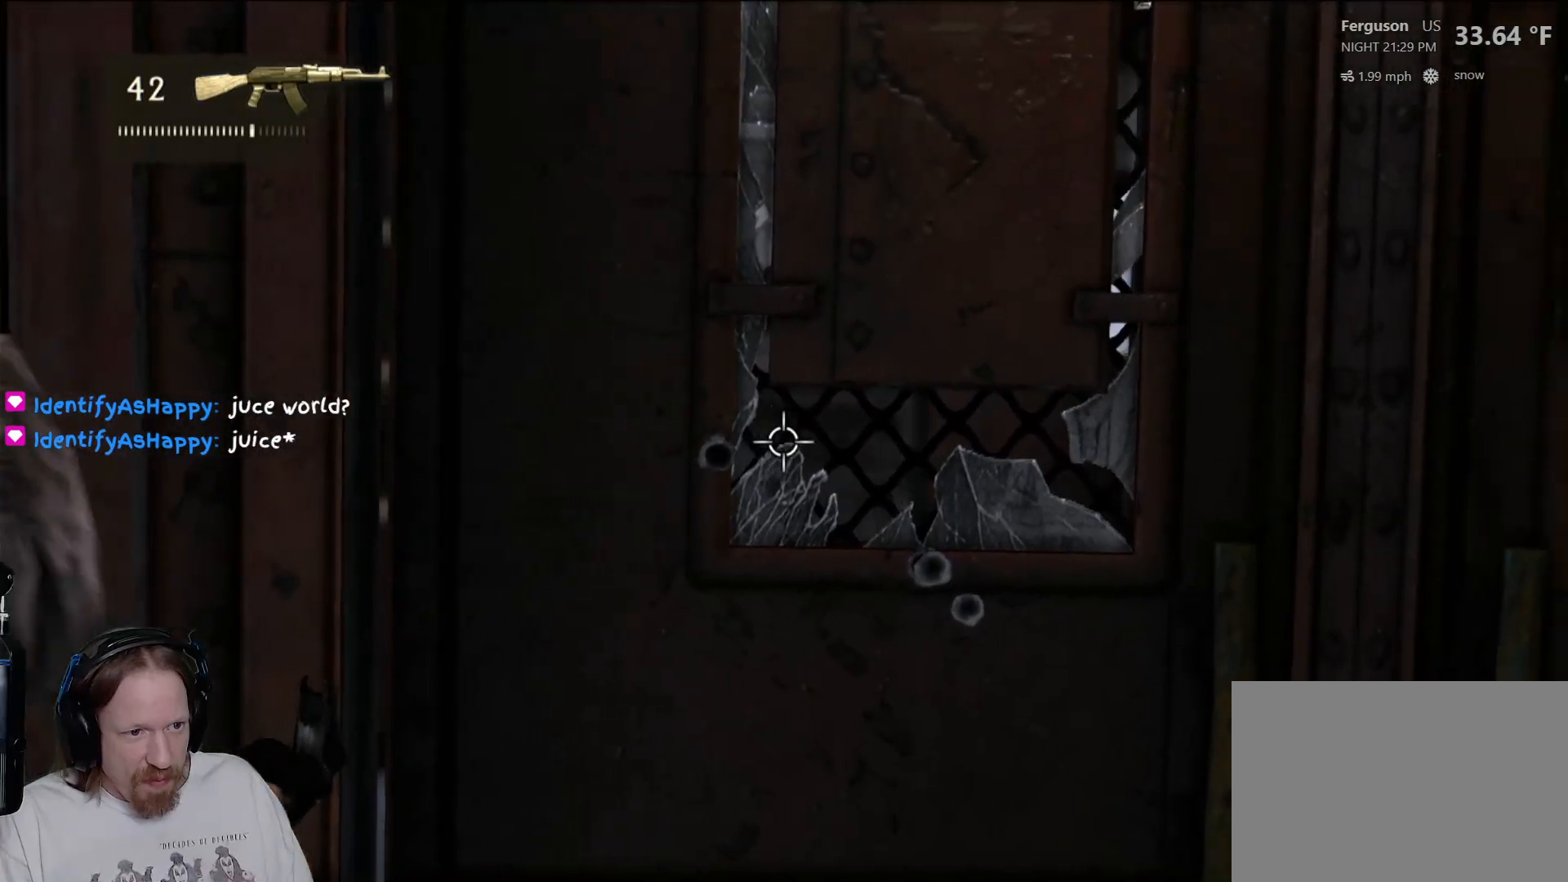
{"buttons": ["L2"], "left_stick": "left", "right_stick": "center", "events": [[350, "left_stick", "center"], [433, "left_stick", "left"]]}
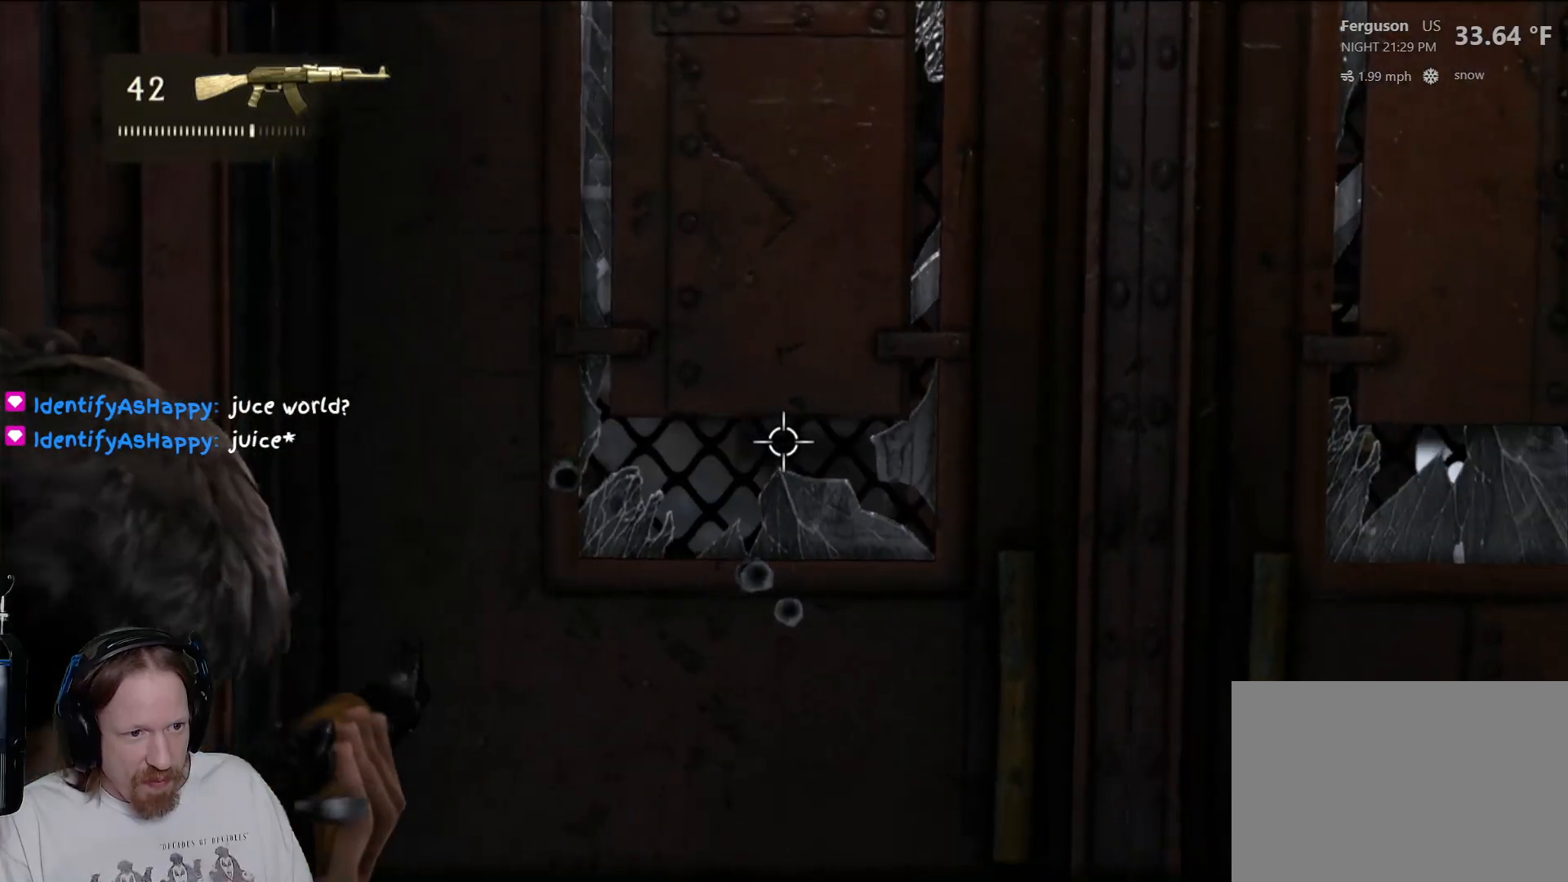
{"buttons": ["L2"], "left_stick": "center", "right_stick": "center", "events": [[50, "left_stick", "center"], [317, "left_stick", "down"], [483, "left_stick", "center"]]}
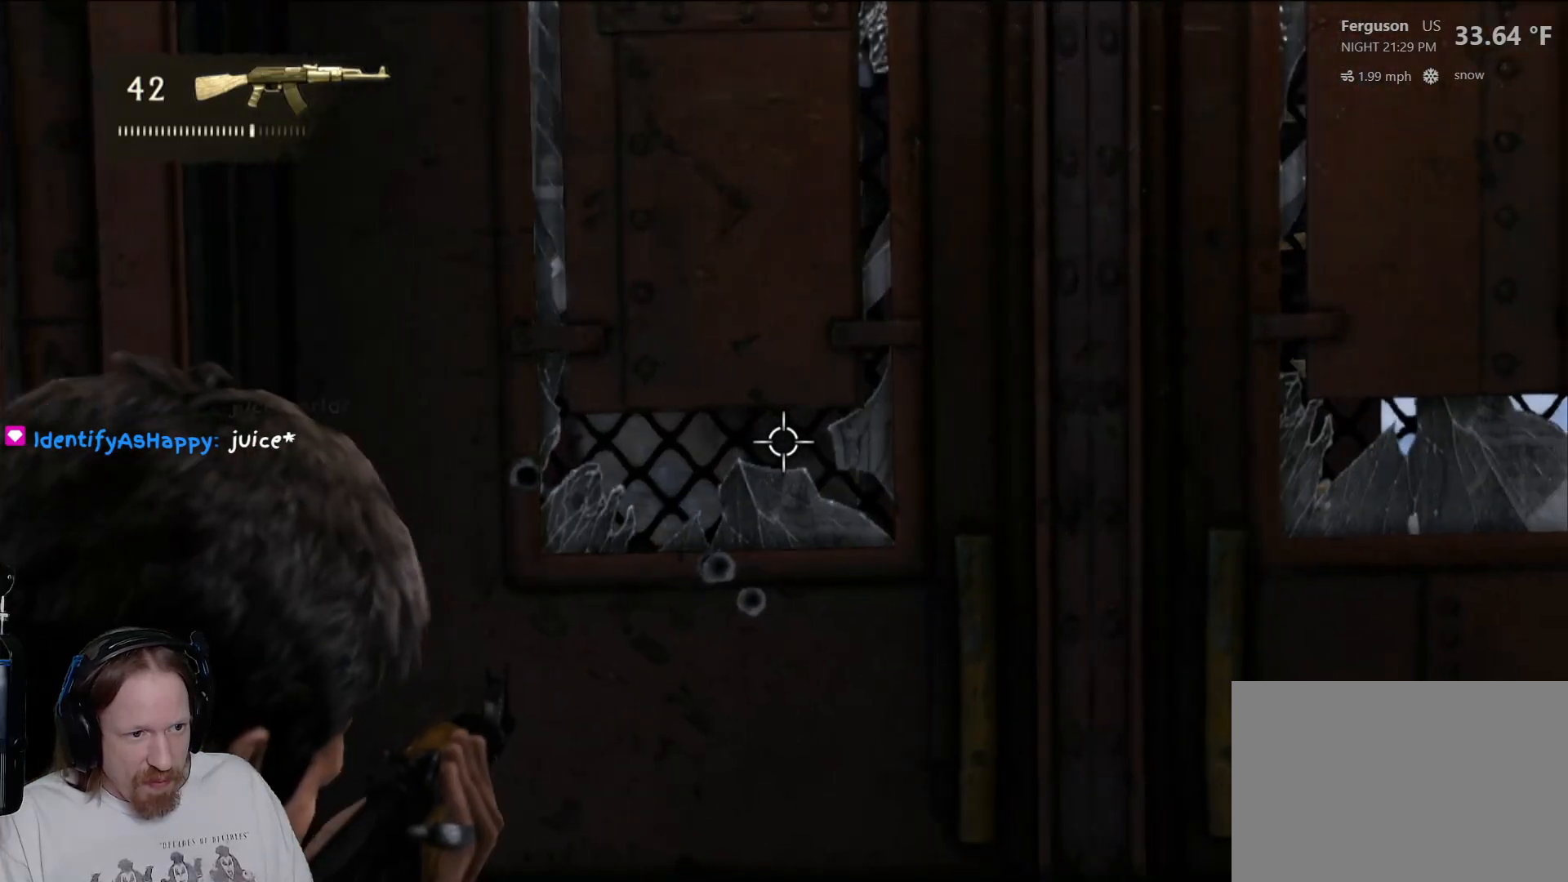
{"buttons": ["L2"], "left_stick": "center", "right_stick": "center", "events": []}
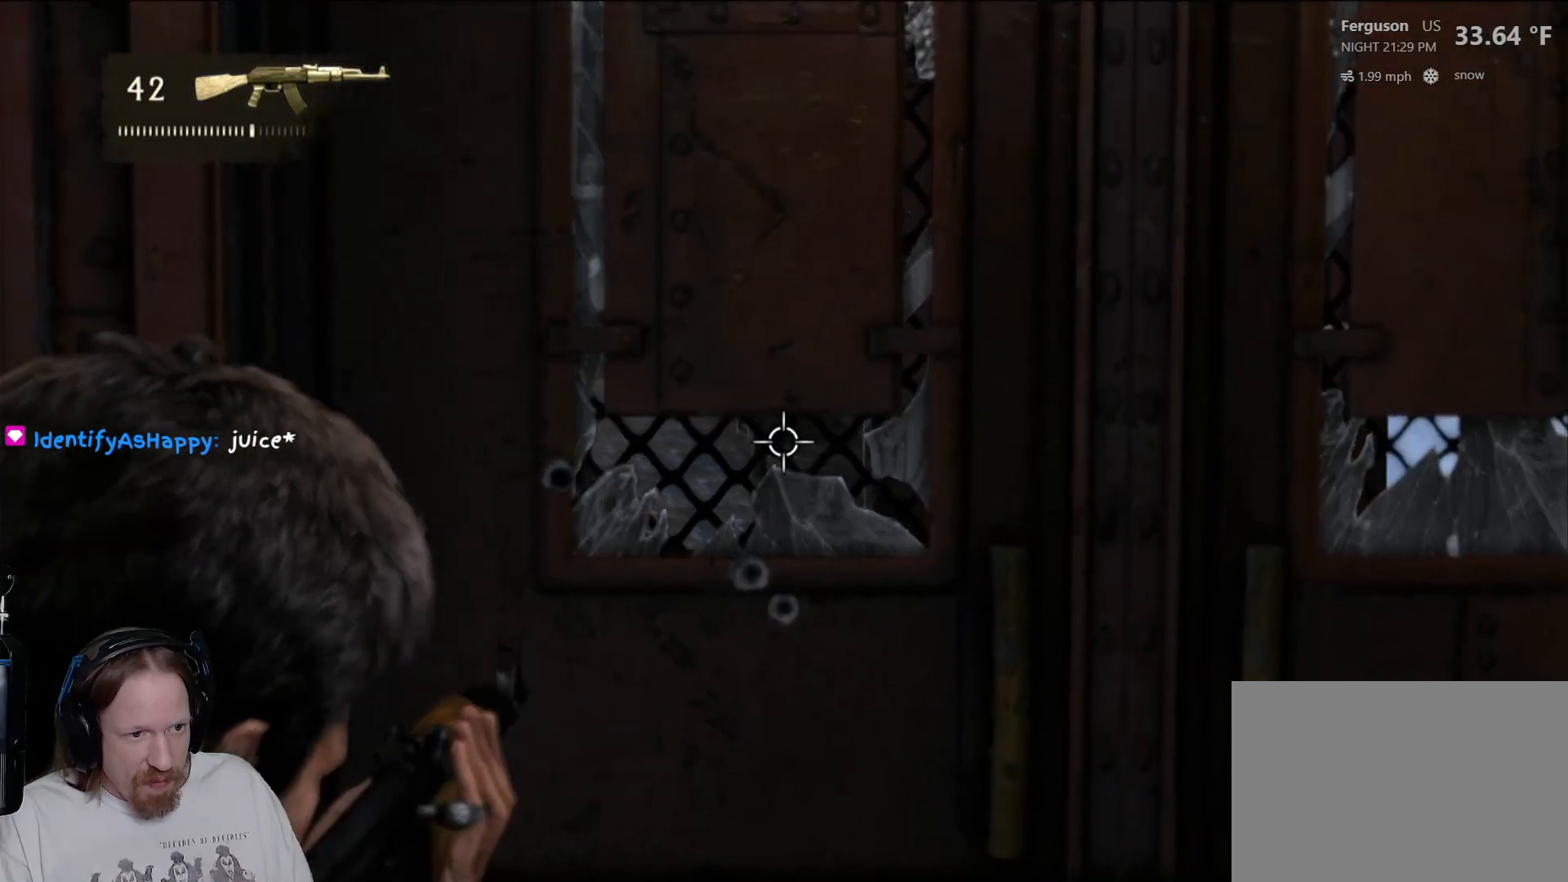
{"buttons": ["L2"], "left_stick": "down-right", "right_stick": "center", "events": [[333, "left_stick", "down"], [383, "left_stick", "down-right"]]}